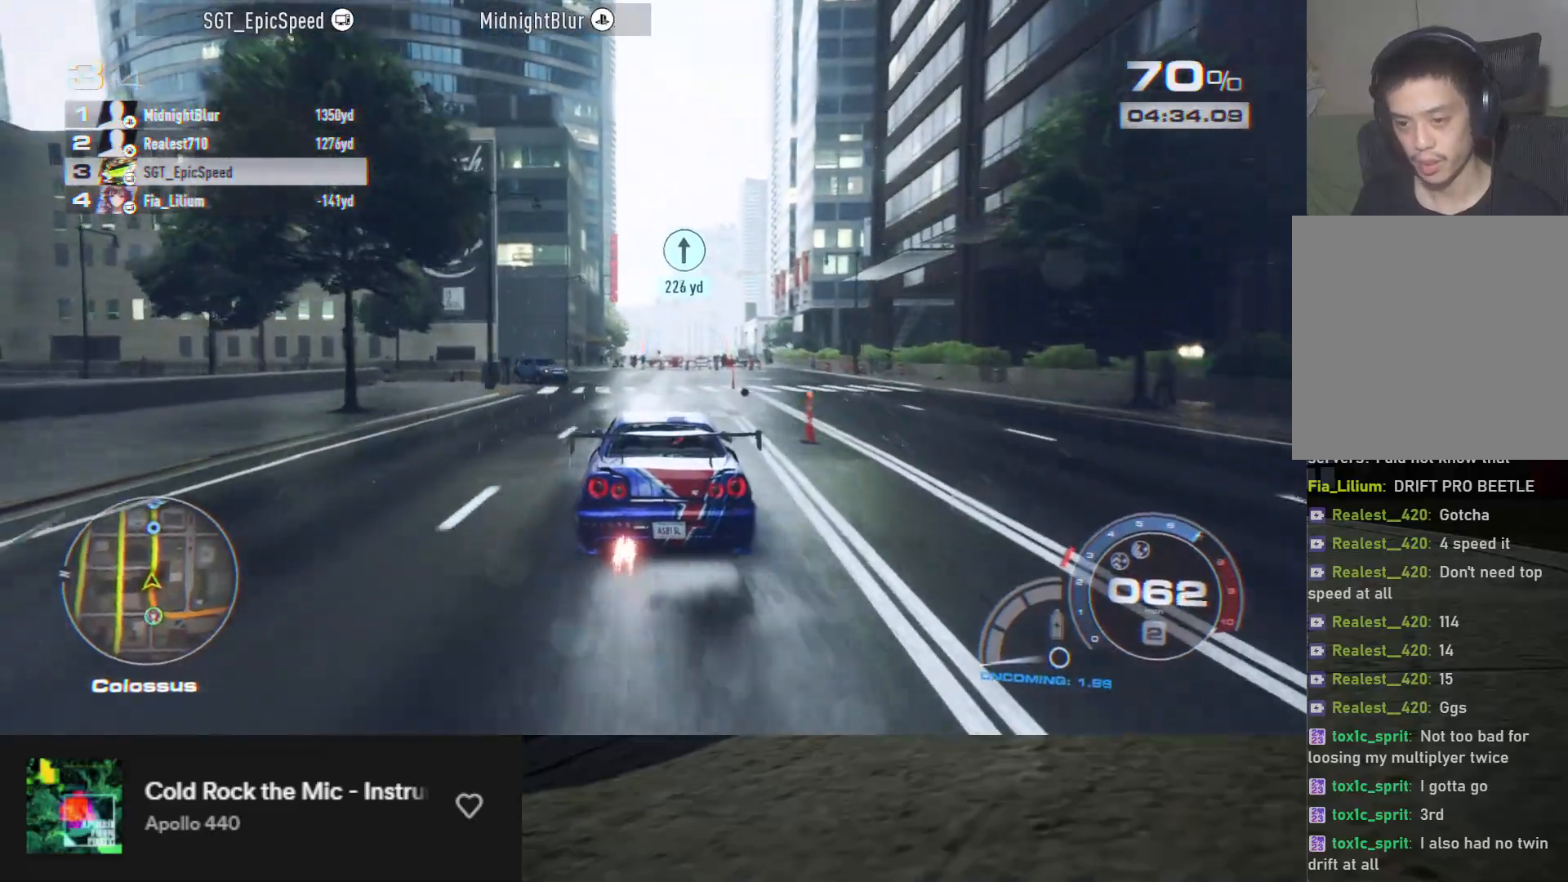
Gameplay with a controller (Xbox layout); each line is a JSON object with the inputs held at the frame after it. "events" lists button and stick changes between this image and that frame as [ms after this image, input, new state], when the widget could be followed in between.
{"buttons": ["A", "R2"], "left_stick": "center", "right_stick": "center", "events": [[283, "left_stick", "left"], [483, "left_stick", "center"]]}
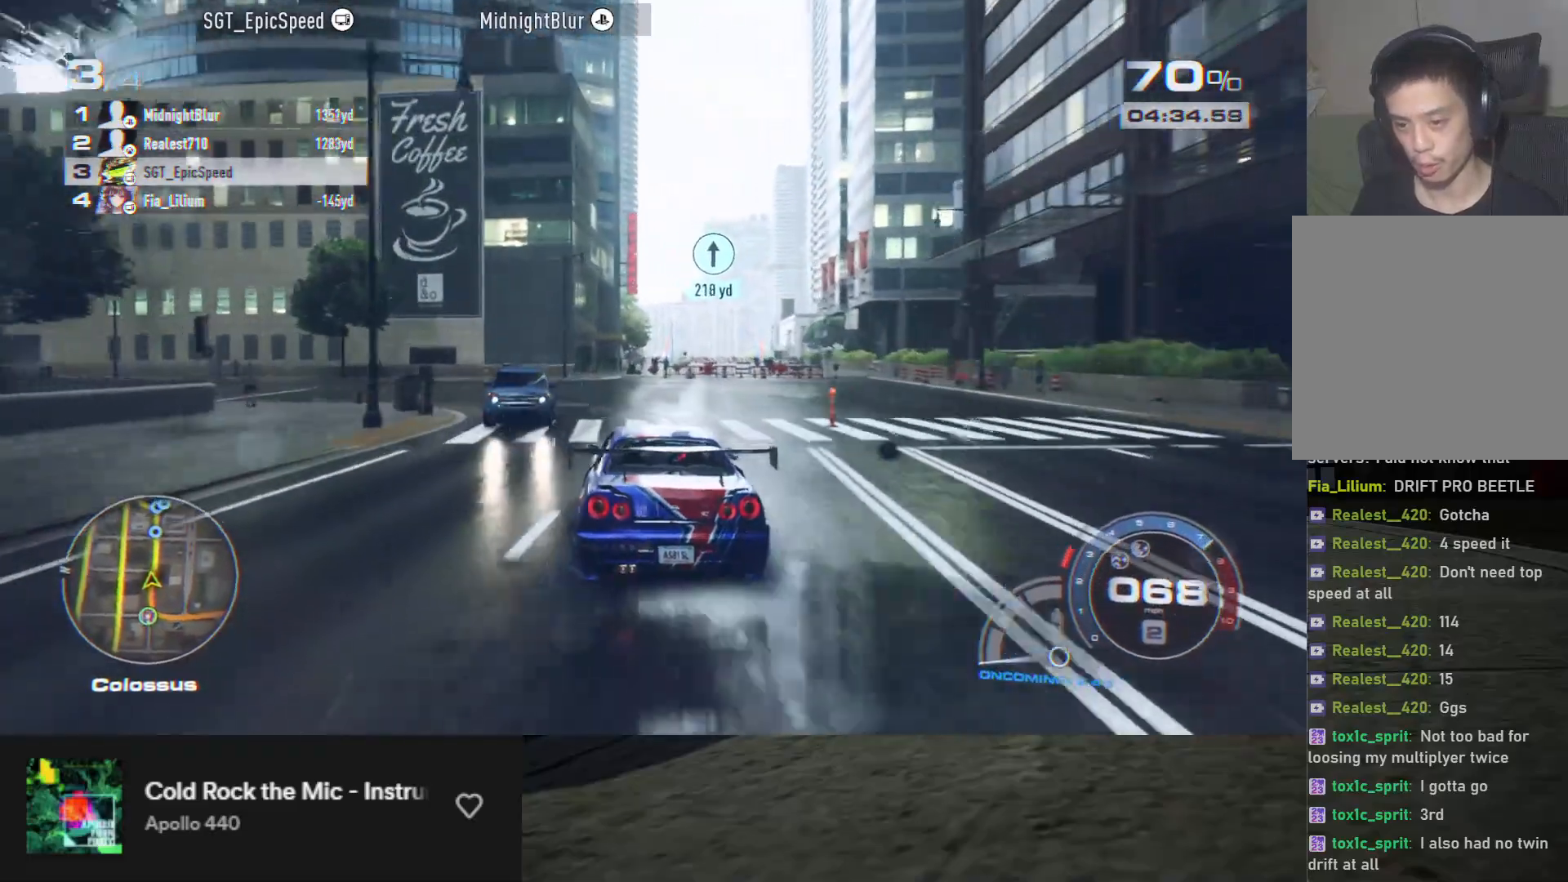
{"buttons": ["A", "R2"], "left_stick": "right", "right_stick": "center", "events": [[150, "left_stick", "right"], [300, "left_stick", "center"], [400, "left_stick", "right"]]}
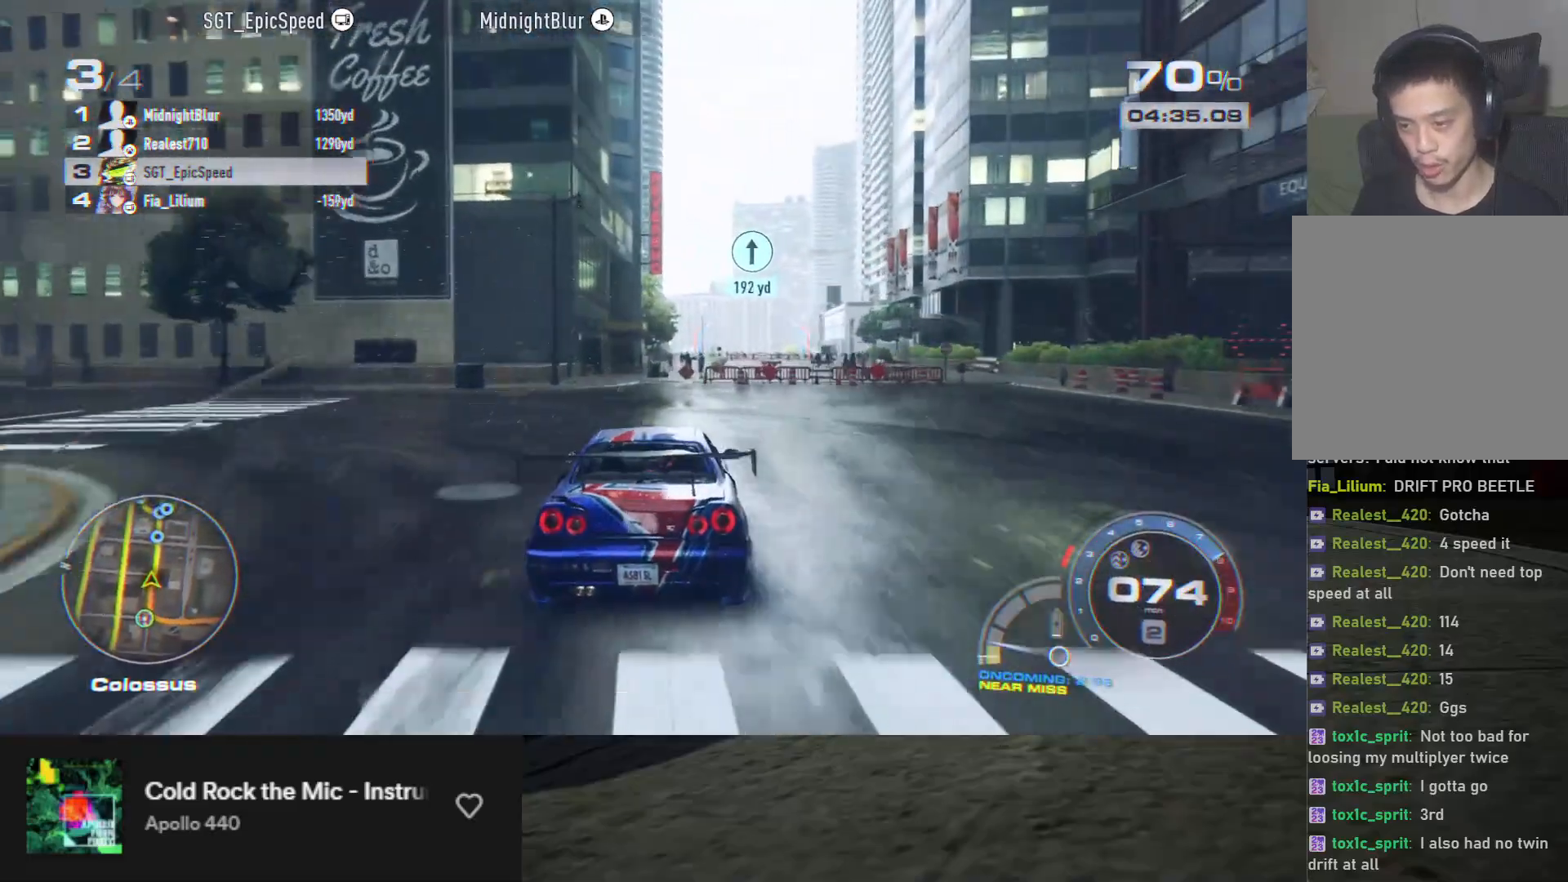
{"buttons": ["A", "R2"], "left_stick": "center", "right_stick": "center", "events": [[67, "left_stick", "center"], [333, "A", "up"], [483, "A", "down"]]}
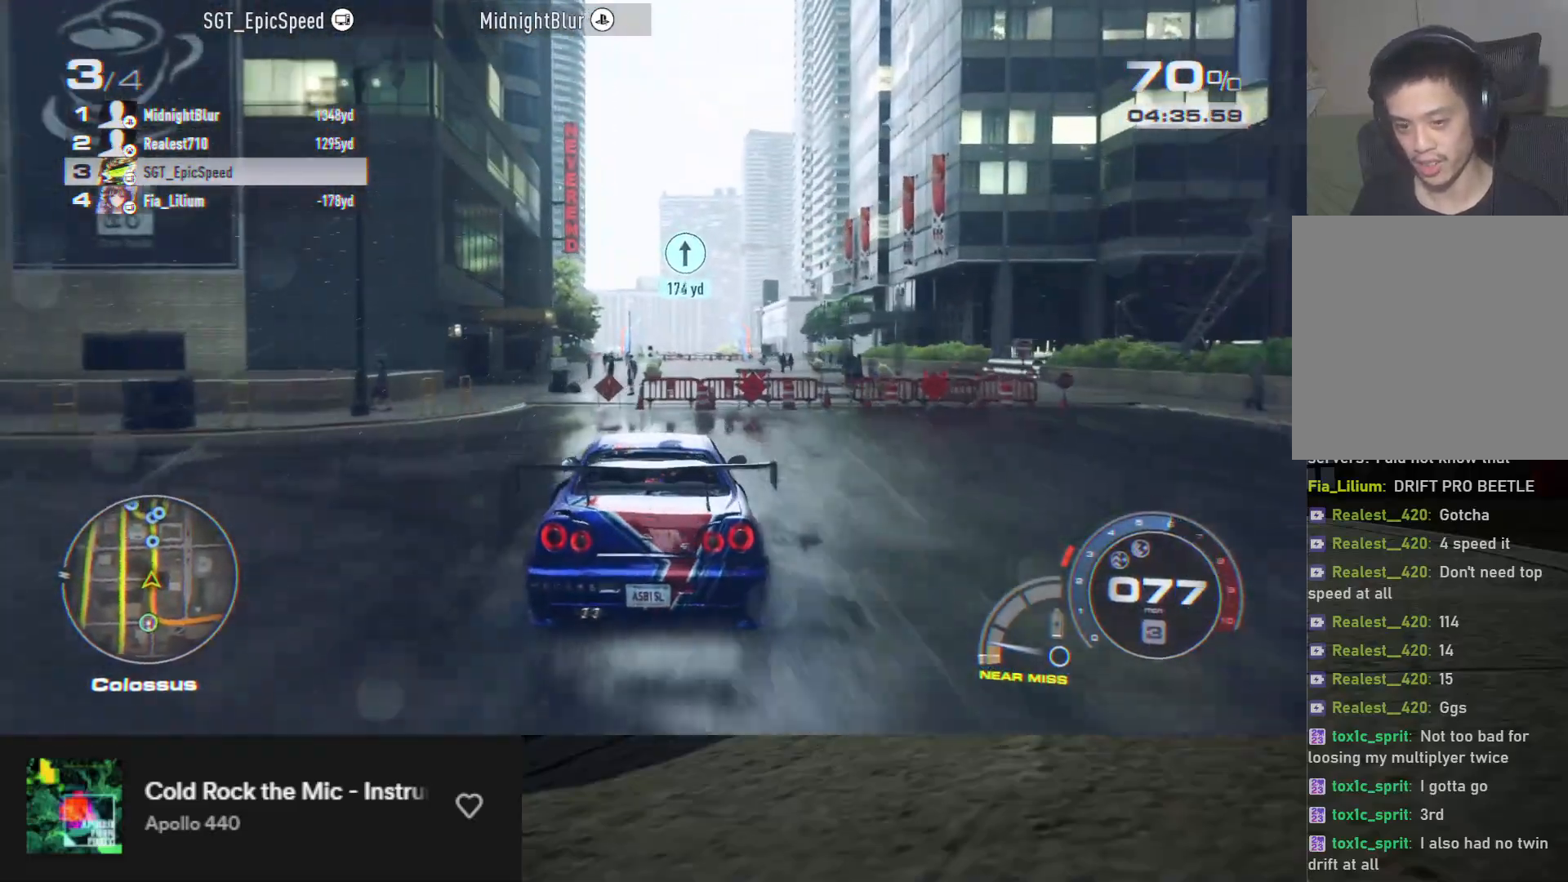
{"buttons": ["R2"], "left_stick": "up-left", "right_stick": "center", "events": [[167, "left_stick", "up-right"], [267, "left_stick", "center"], [367, "A", "up"], [500, "left_stick", "up-left"]]}
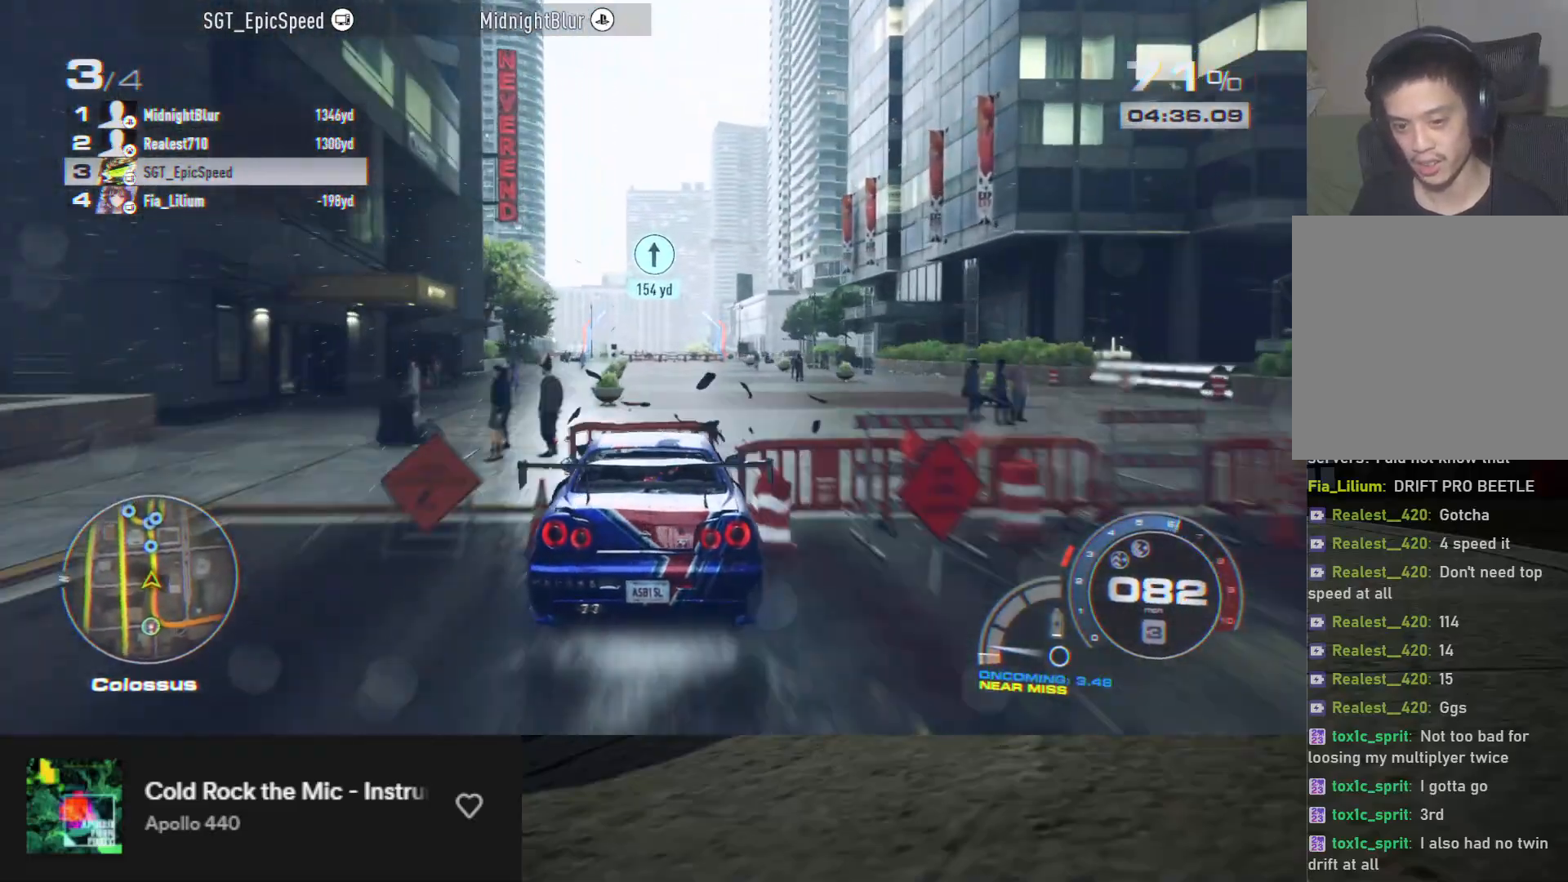
{"buttons": ["R2"], "left_stick": "center", "right_stick": "center", "events": [[17, "left_stick", "left"], [117, "left_stick", "center"]]}
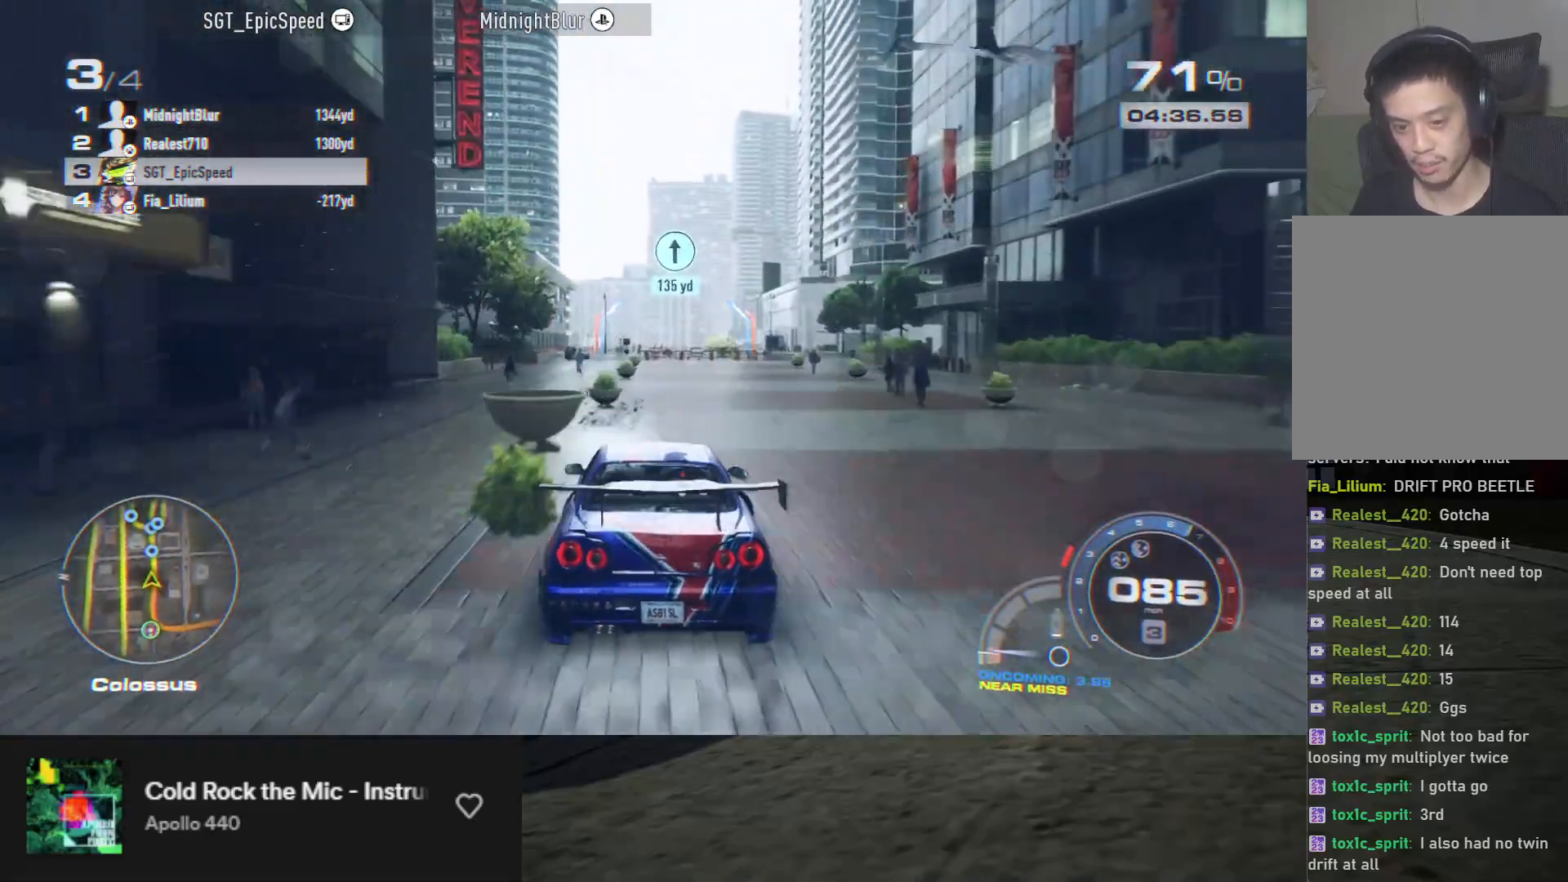
{"buttons": ["R2"], "left_stick": "right", "right_stick": "center", "events": [[500, "left_stick", "right"]]}
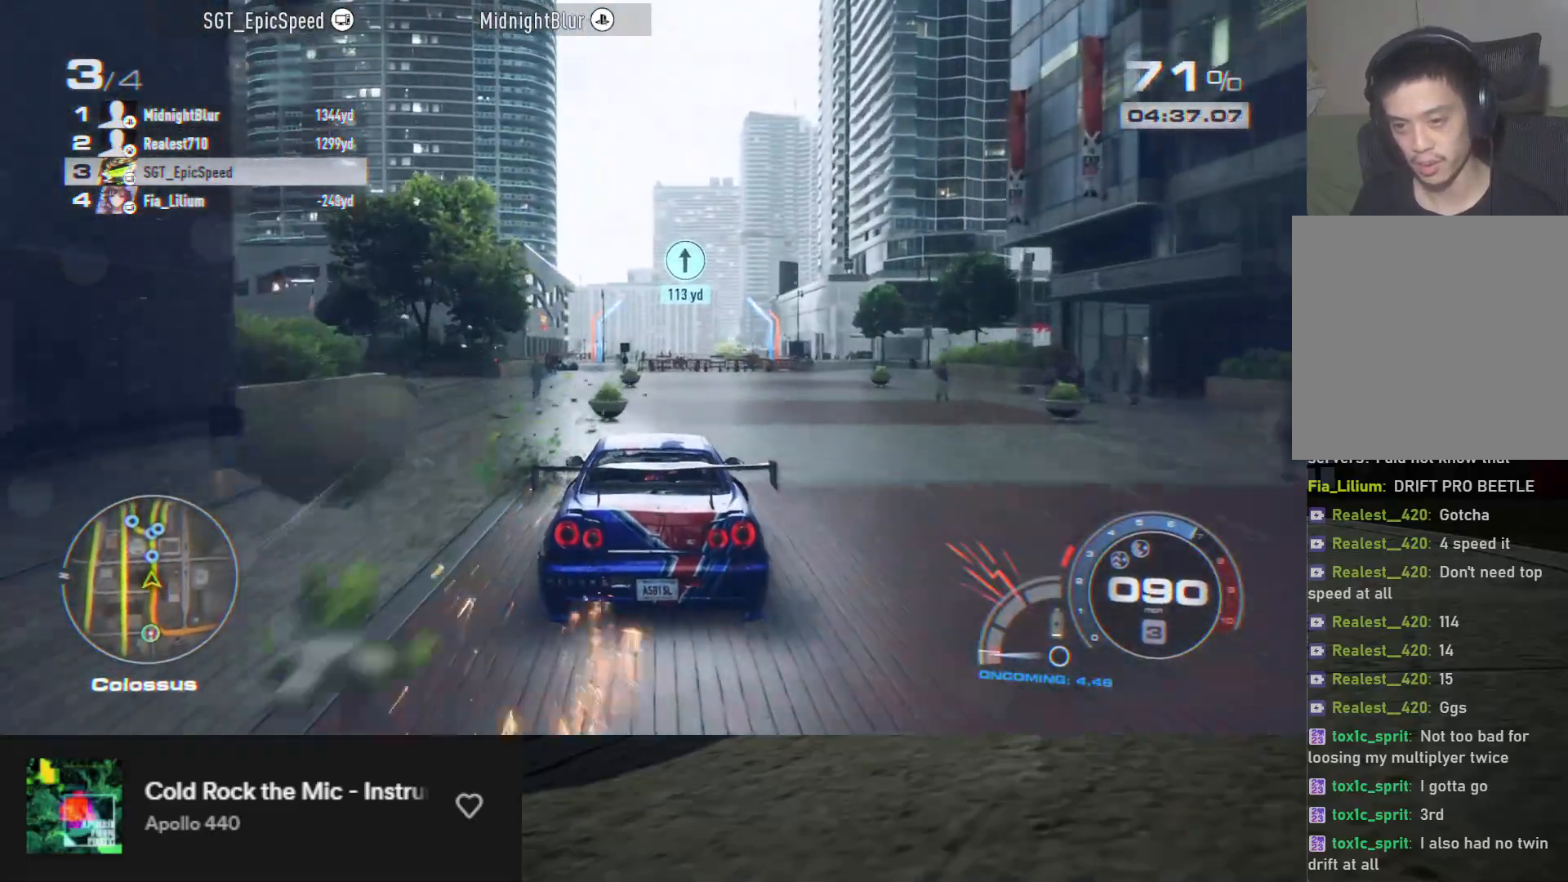
{"buttons": ["R2"], "left_stick": "center", "right_stick": "center", "events": [[67, "left_stick", "center"]]}
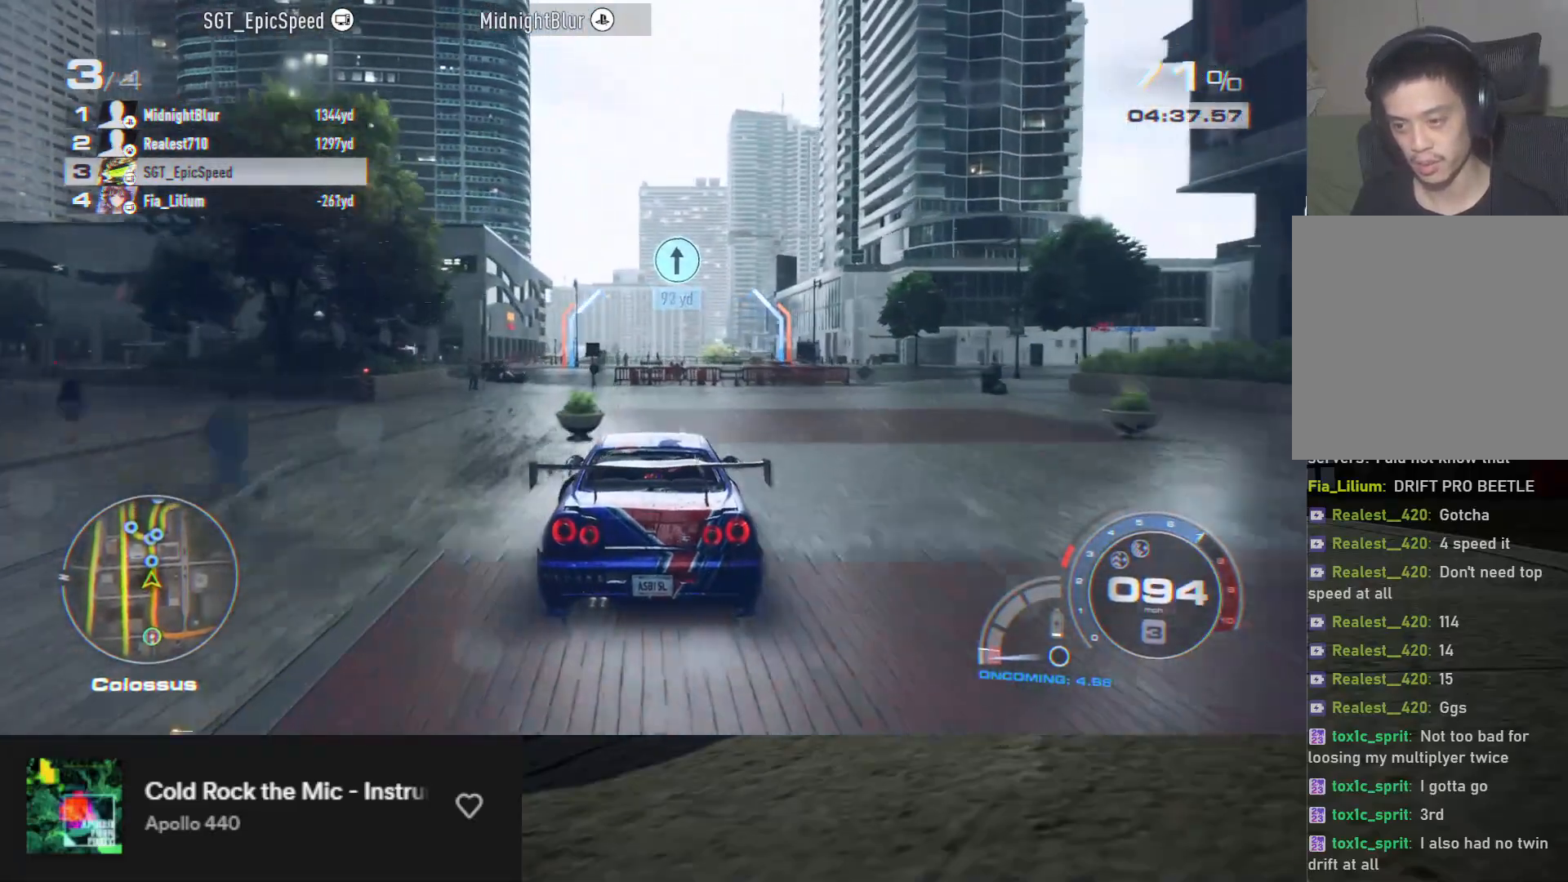
{"buttons": ["R2"], "left_stick": "right", "right_stick": "center", "events": [[33, "left_stick", "left"], [233, "left_stick", "center"], [400, "left_stick", "right"]]}
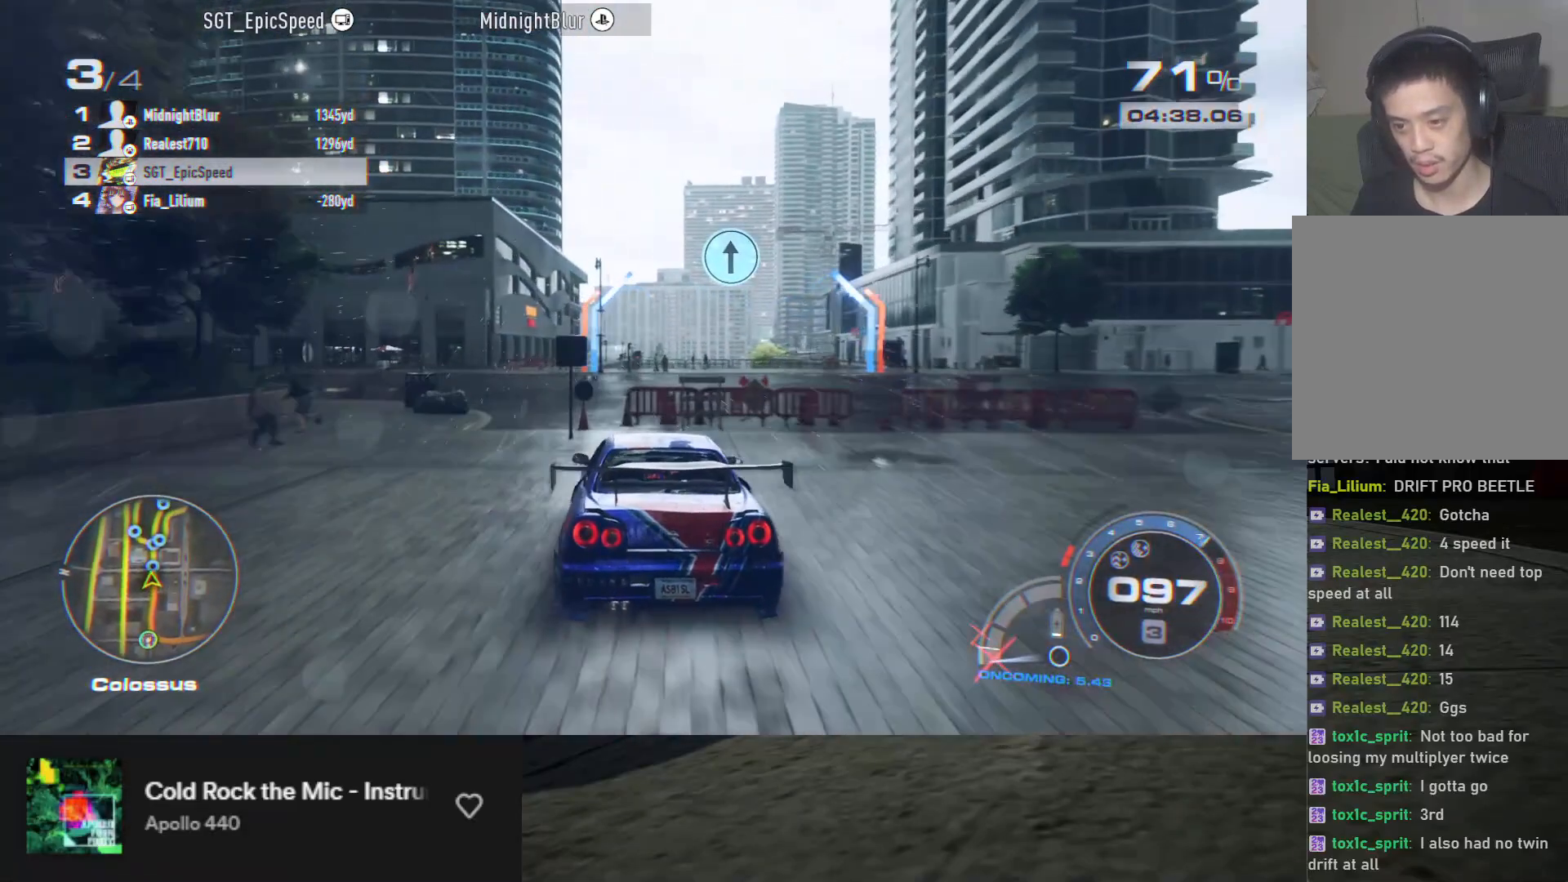
{"buttons": ["R2"], "left_stick": "center", "right_stick": "center", "events": [[100, "left_stick", "center"], [200, "left_stick", "right"], [317, "left_stick", "center"]]}
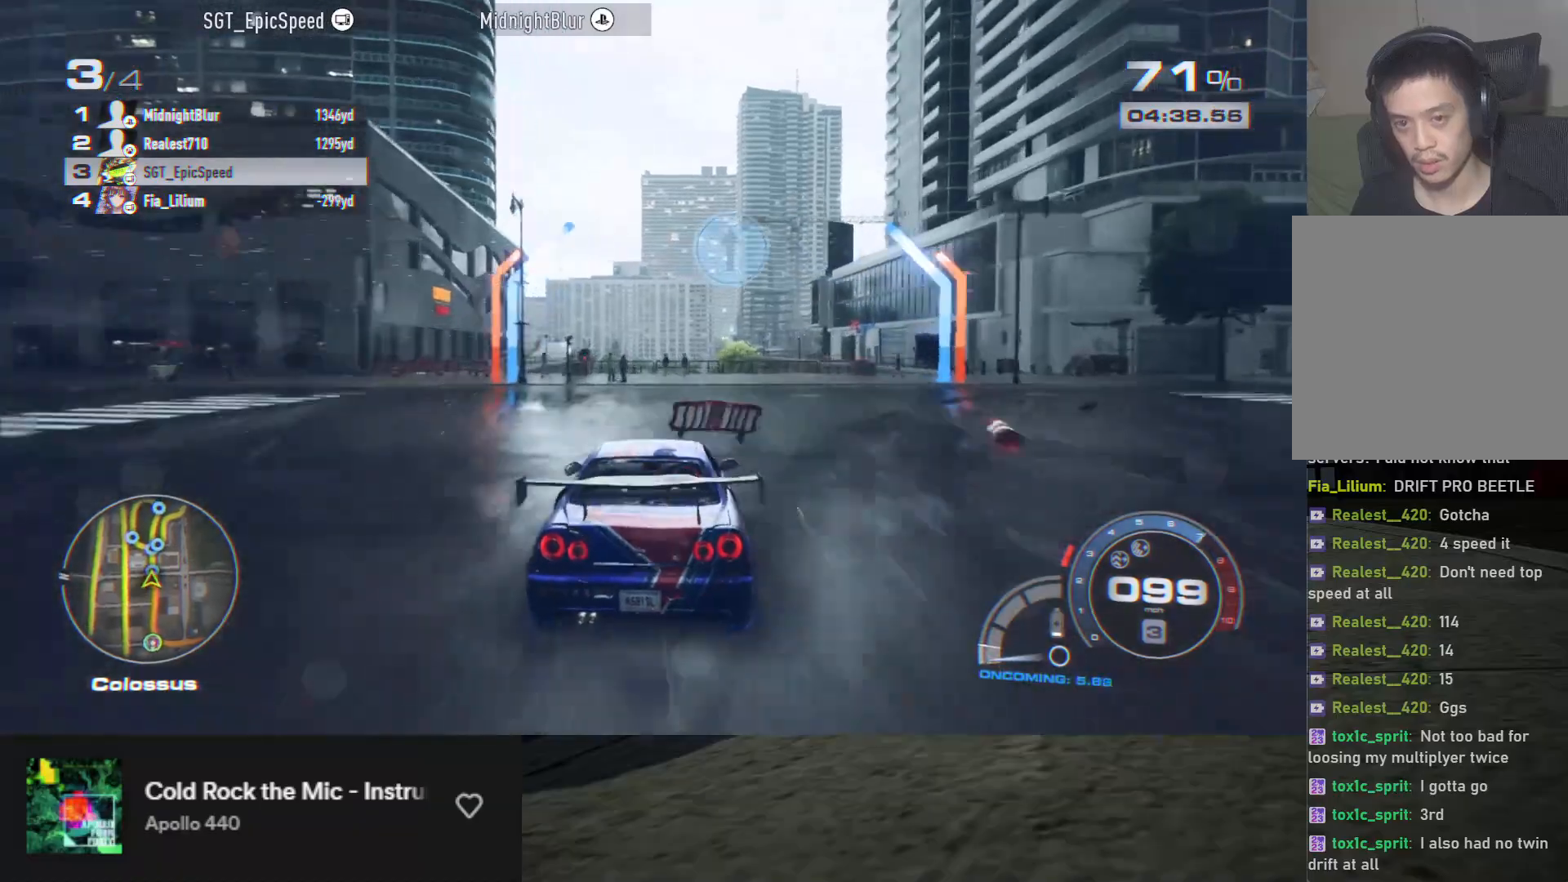
{"buttons": ["R2"], "left_stick": "center", "right_stick": "center", "events": [[183, "left_stick", "left"], [283, "left_stick", "center"], [400, "left_stick", "right"], [483, "left_stick", "center"]]}
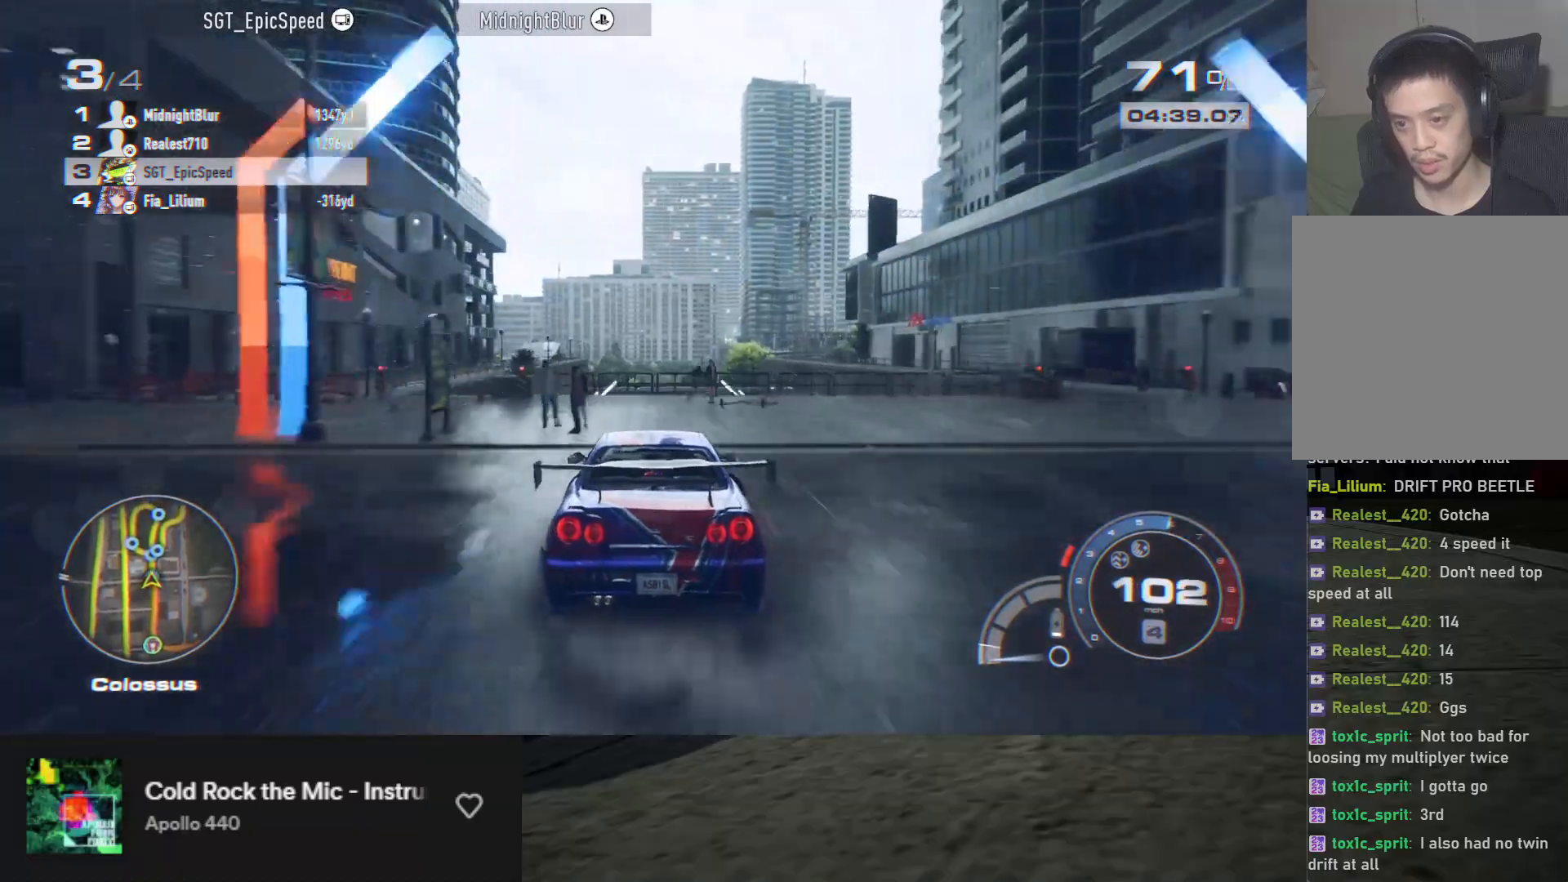
{"buttons": ["R2"], "left_stick": "center", "right_stick": "center", "events": []}
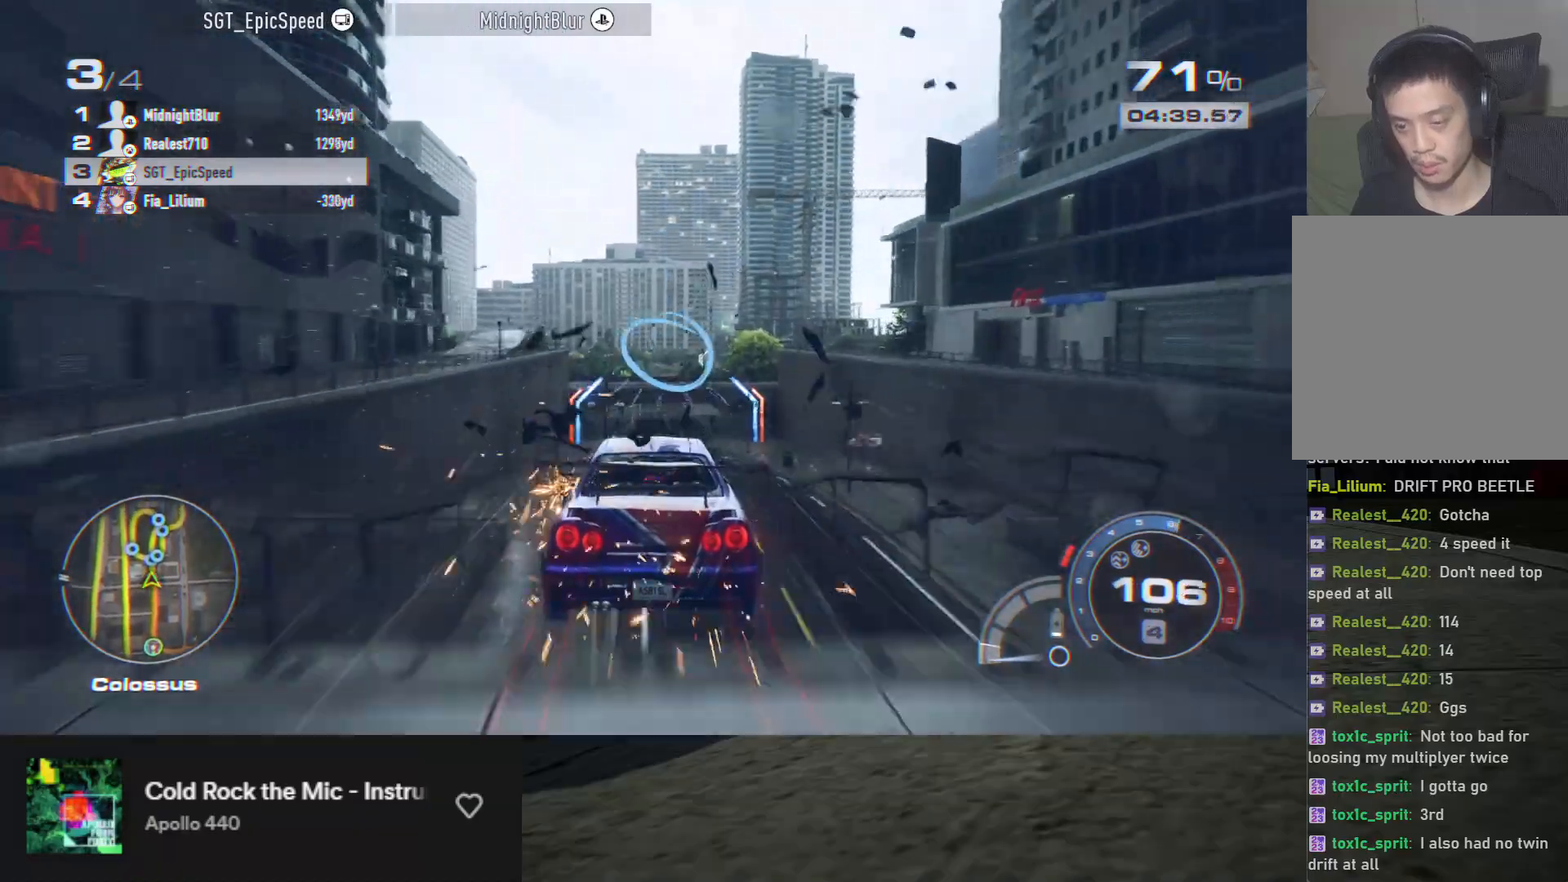
{"buttons": ["R2"], "left_stick": "right", "right_stick": "center", "events": [[483, "left_stick", "right"]]}
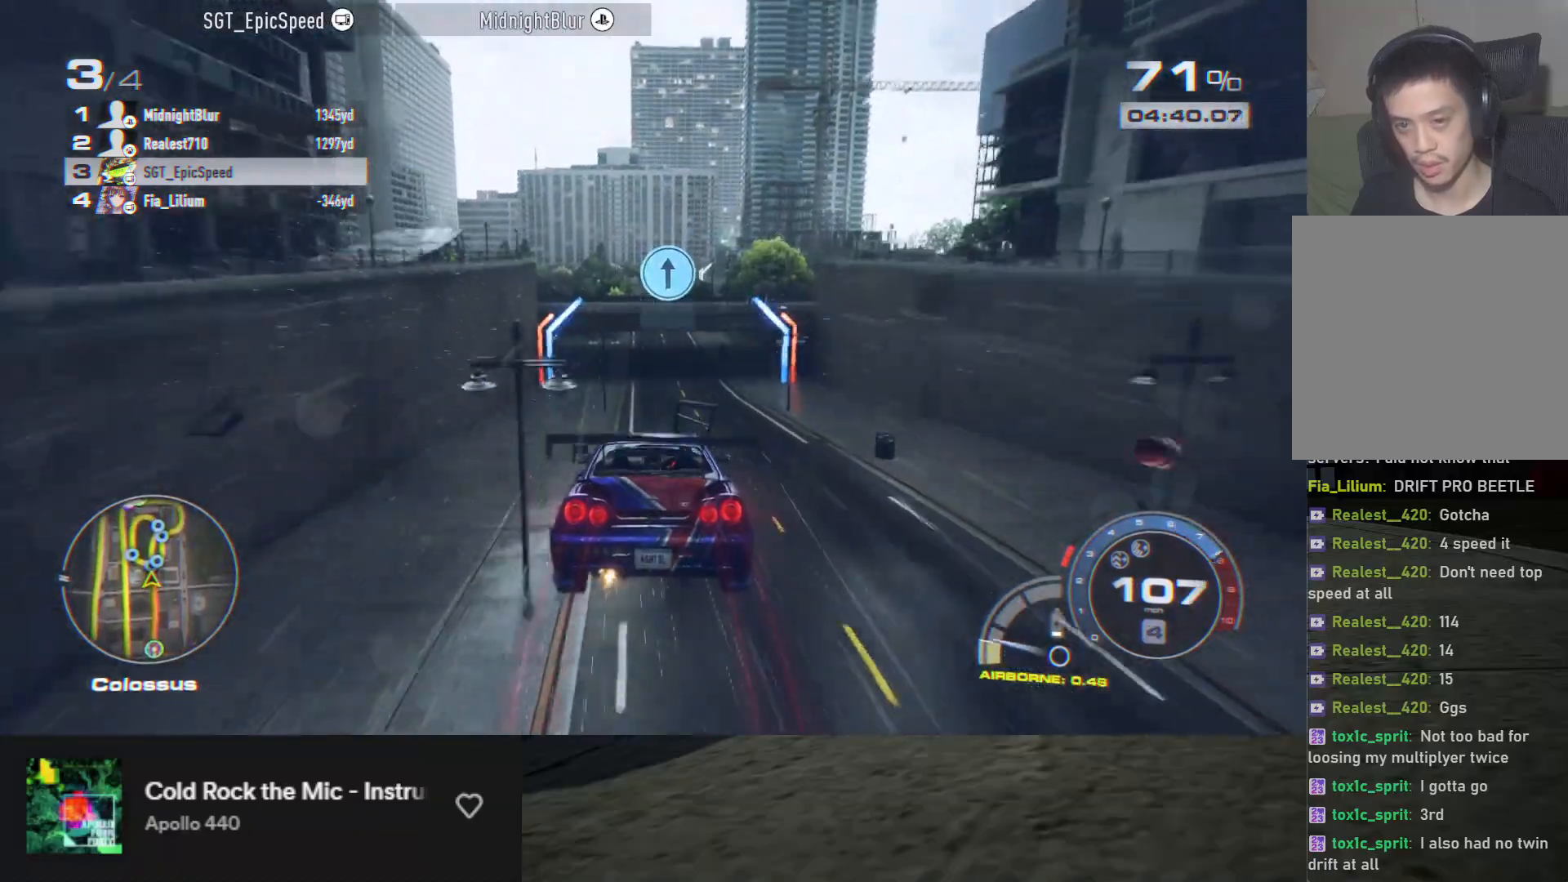
{"buttons": ["R2"], "left_stick": "center", "right_stick": "center", "events": [[100, "left_stick", "center"]]}
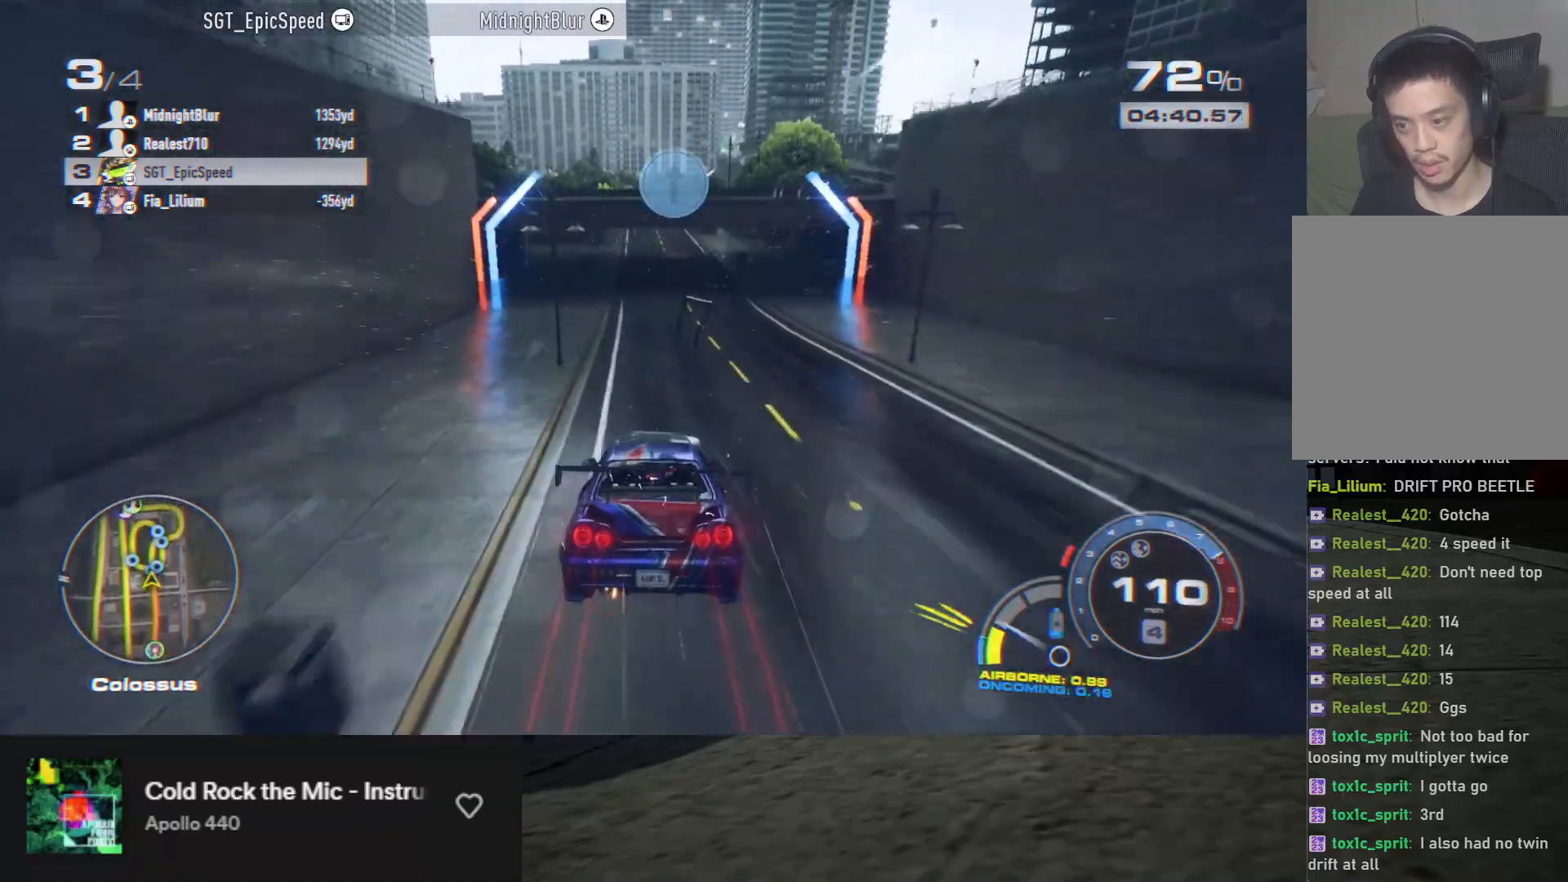
{"buttons": ["R2"], "left_stick": "center", "right_stick": "center", "events": []}
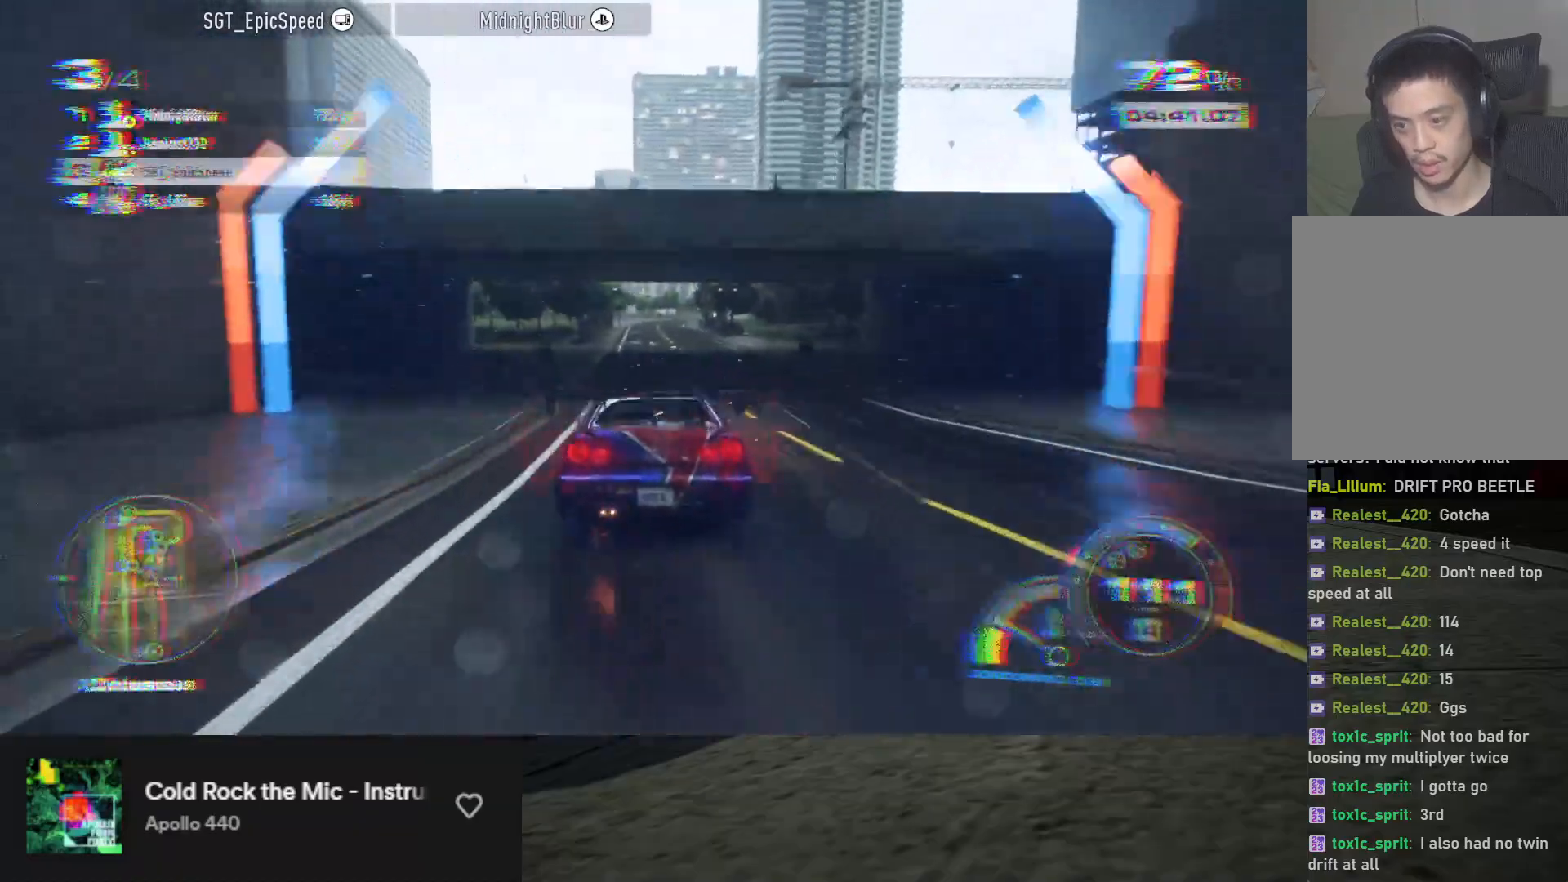
{"buttons": ["R2"], "left_stick": "center", "right_stick": "center", "events": [[183, "left_stick", "right"], [283, "left_stick", "center"]]}
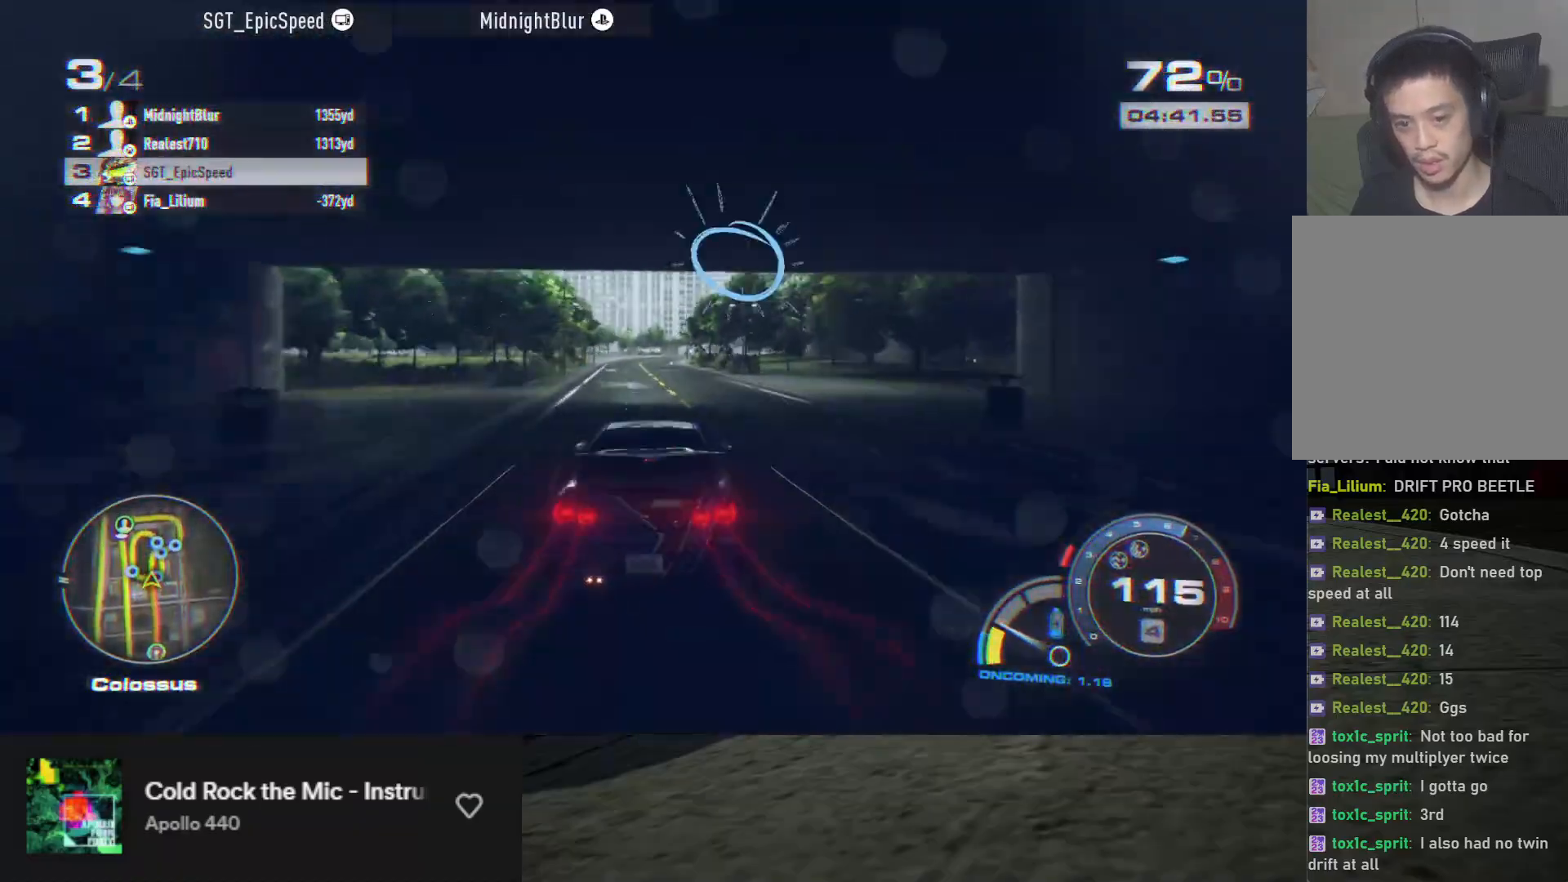
{"buttons": ["R2"], "left_stick": "left", "right_stick": "center", "events": [[100, "left_stick", "left"], [217, "left_stick", "center"], [433, "left_stick", "left"]]}
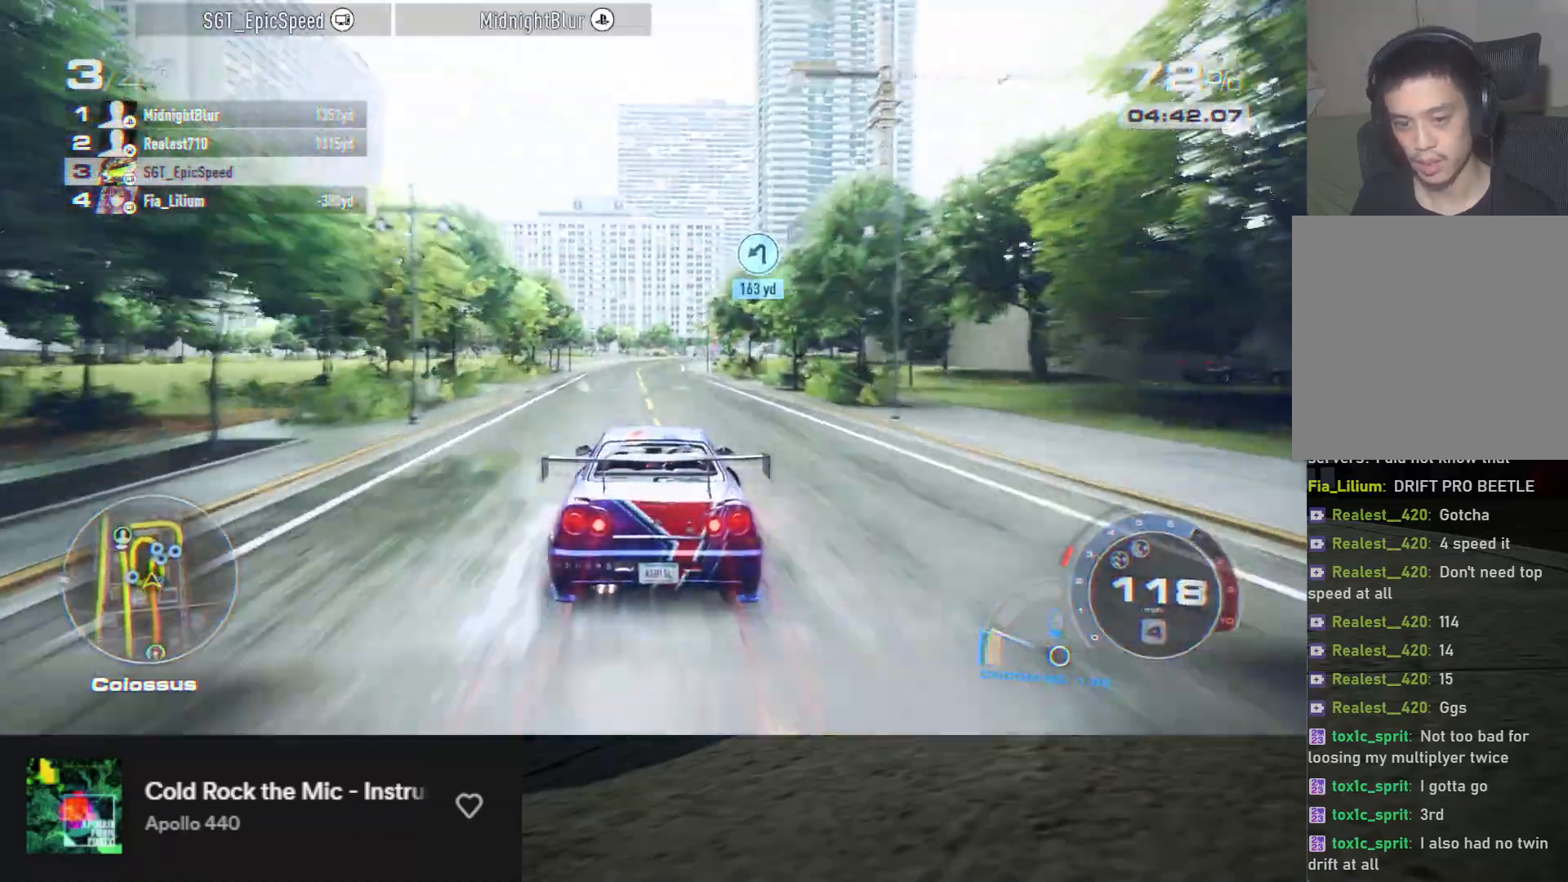
{"buttons": ["R2"], "left_stick": "right", "right_stick": "center", "events": [[100, "left_stick", "center"], [450, "left_stick", "right"]]}
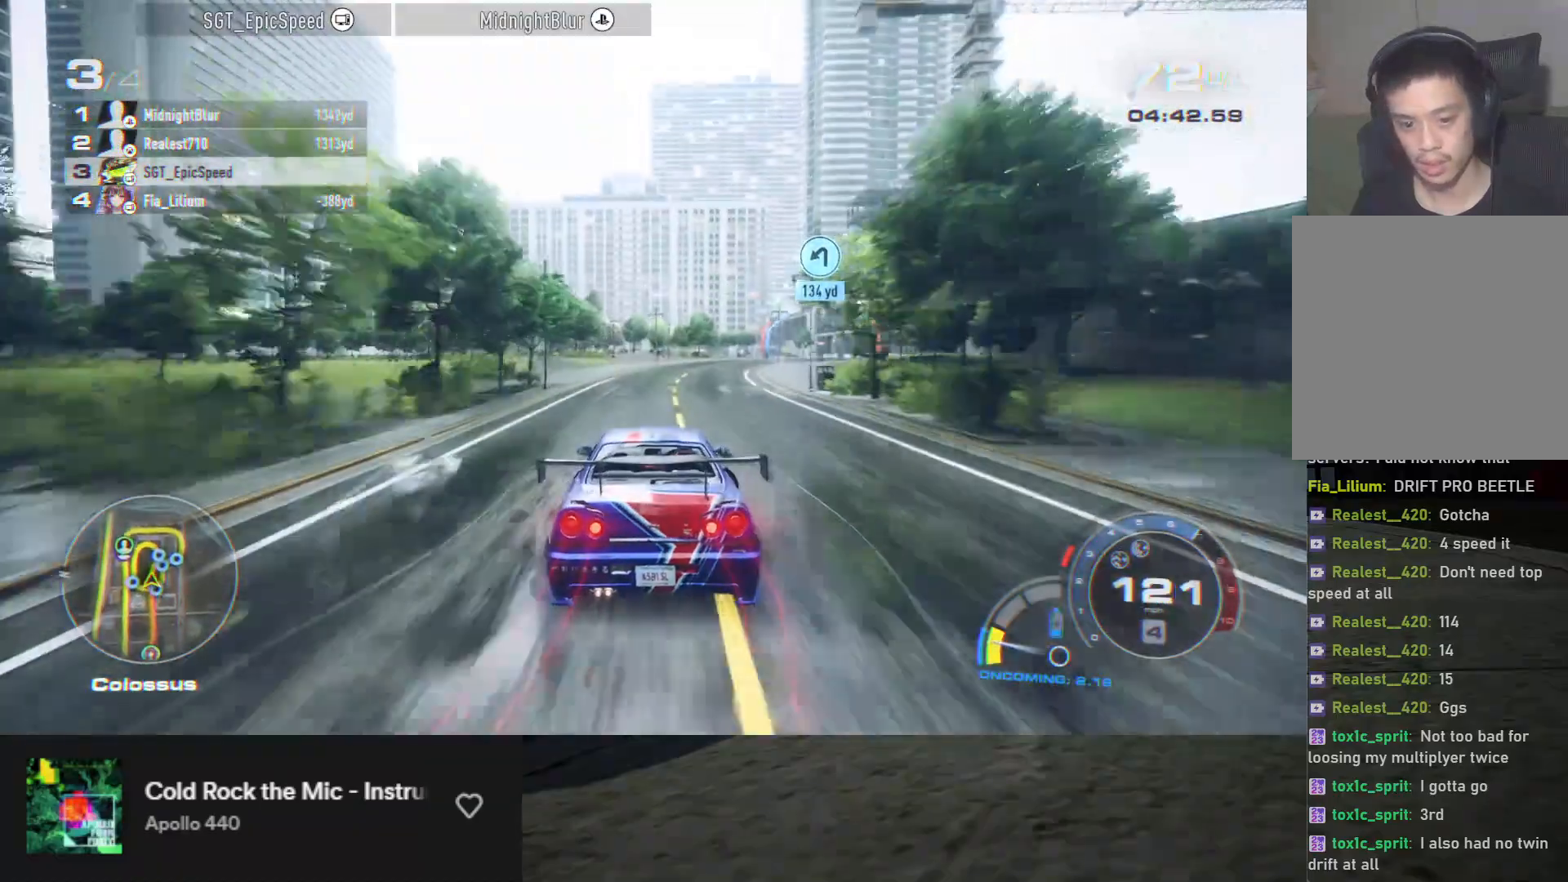
{"buttons": ["R2"], "left_stick": "center", "right_stick": "center", "events": [[33, "R2", "up"], [150, "R2", "down"], [350, "left_stick", "center"]]}
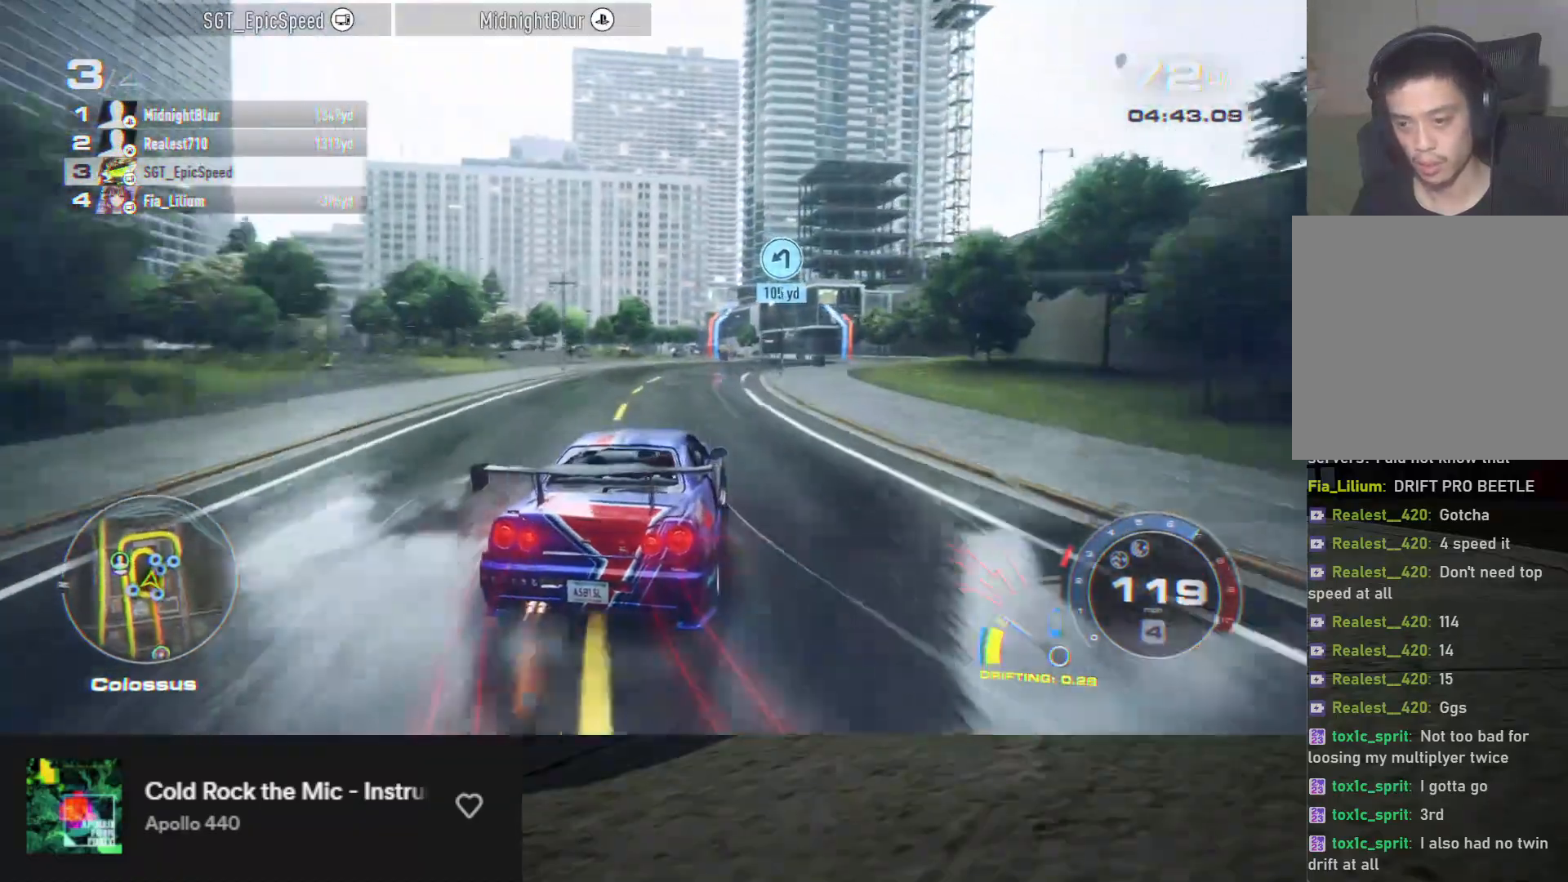
{"buttons": ["R2"], "left_stick": "right", "right_stick": "center", "events": [[217, "left_stick", "right"], [333, "left_stick", "center"], [383, "left_stick", "right"]]}
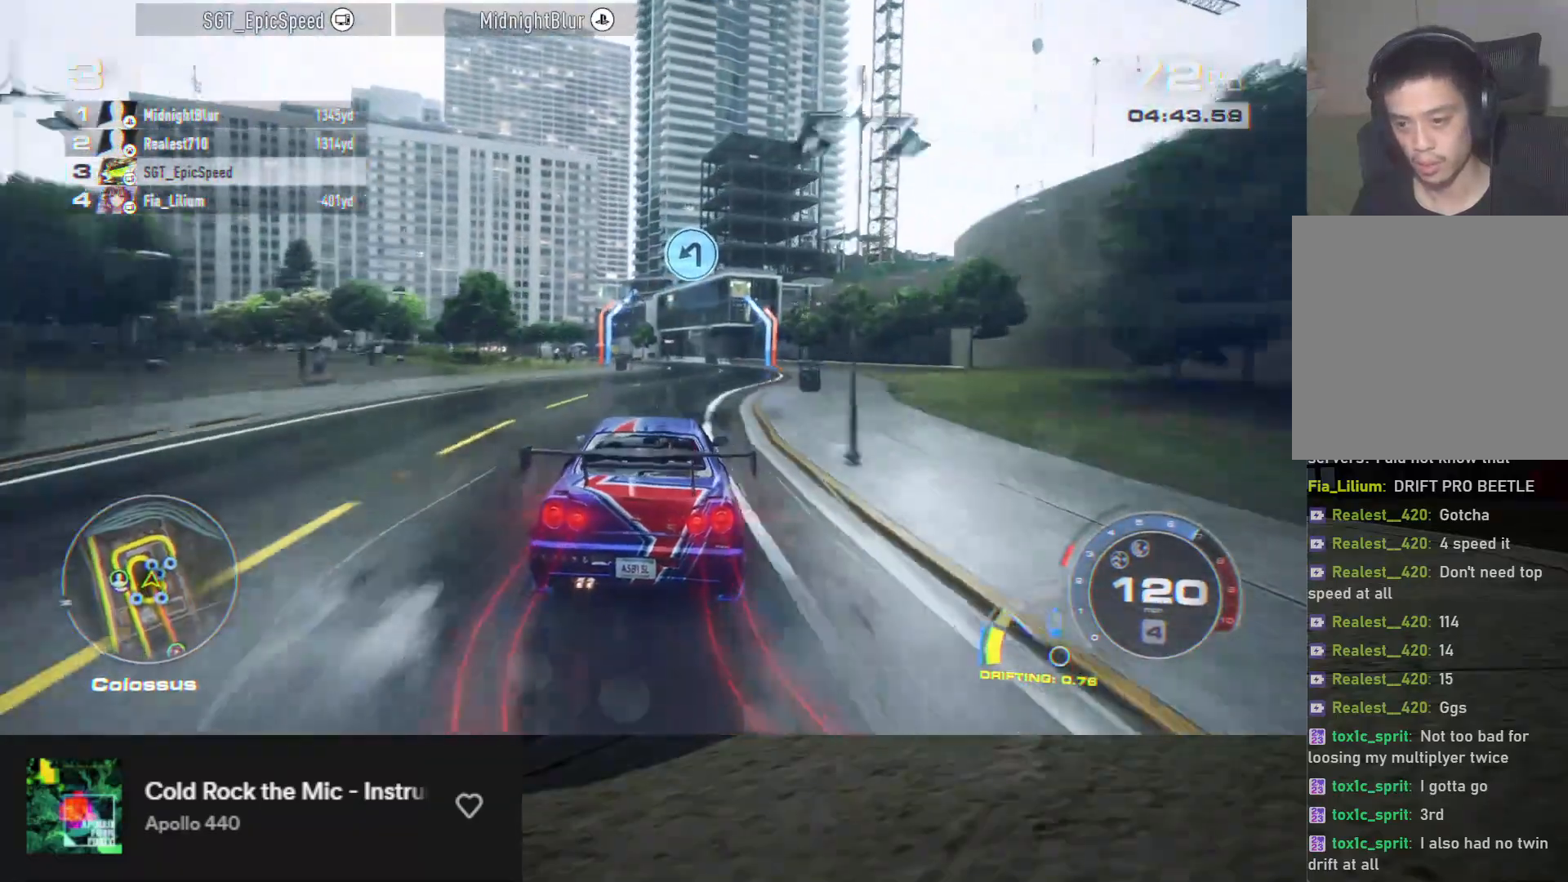
{"buttons": ["L2", "R2"], "left_stick": "left", "right_stick": "center", "events": [[50, "left_stick", "center"], [233, "left_stick", "left"], [350, "R2", "up"], [433, "L2", "down"], [500, "R2", "down"]]}
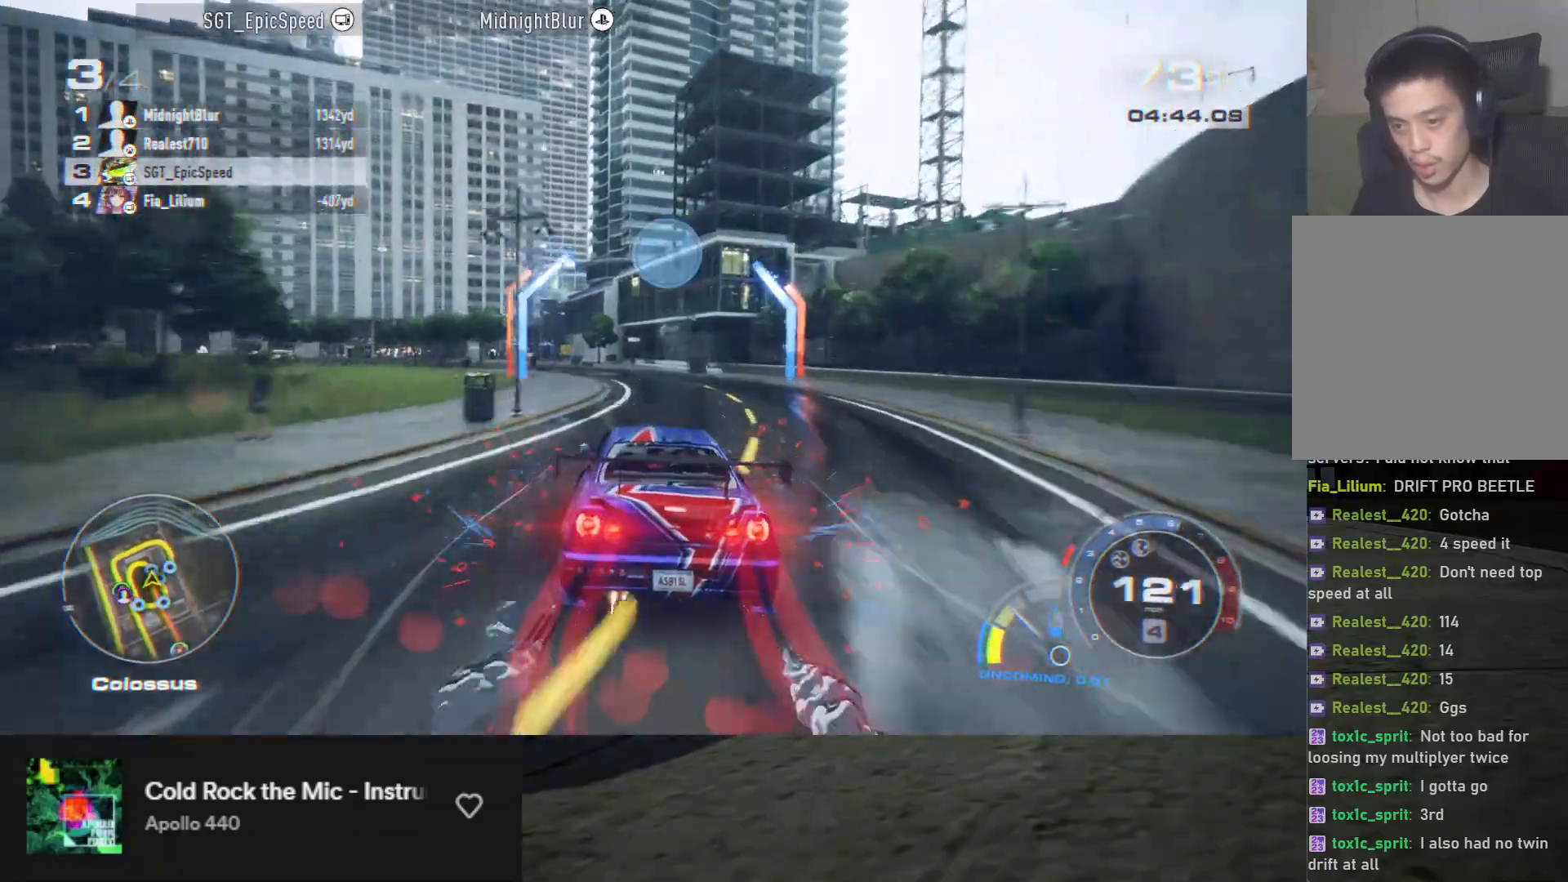
{"buttons": ["R2"], "left_stick": "center", "right_stick": "center", "events": [[100, "L2", "up"], [417, "left_stick", "center"]]}
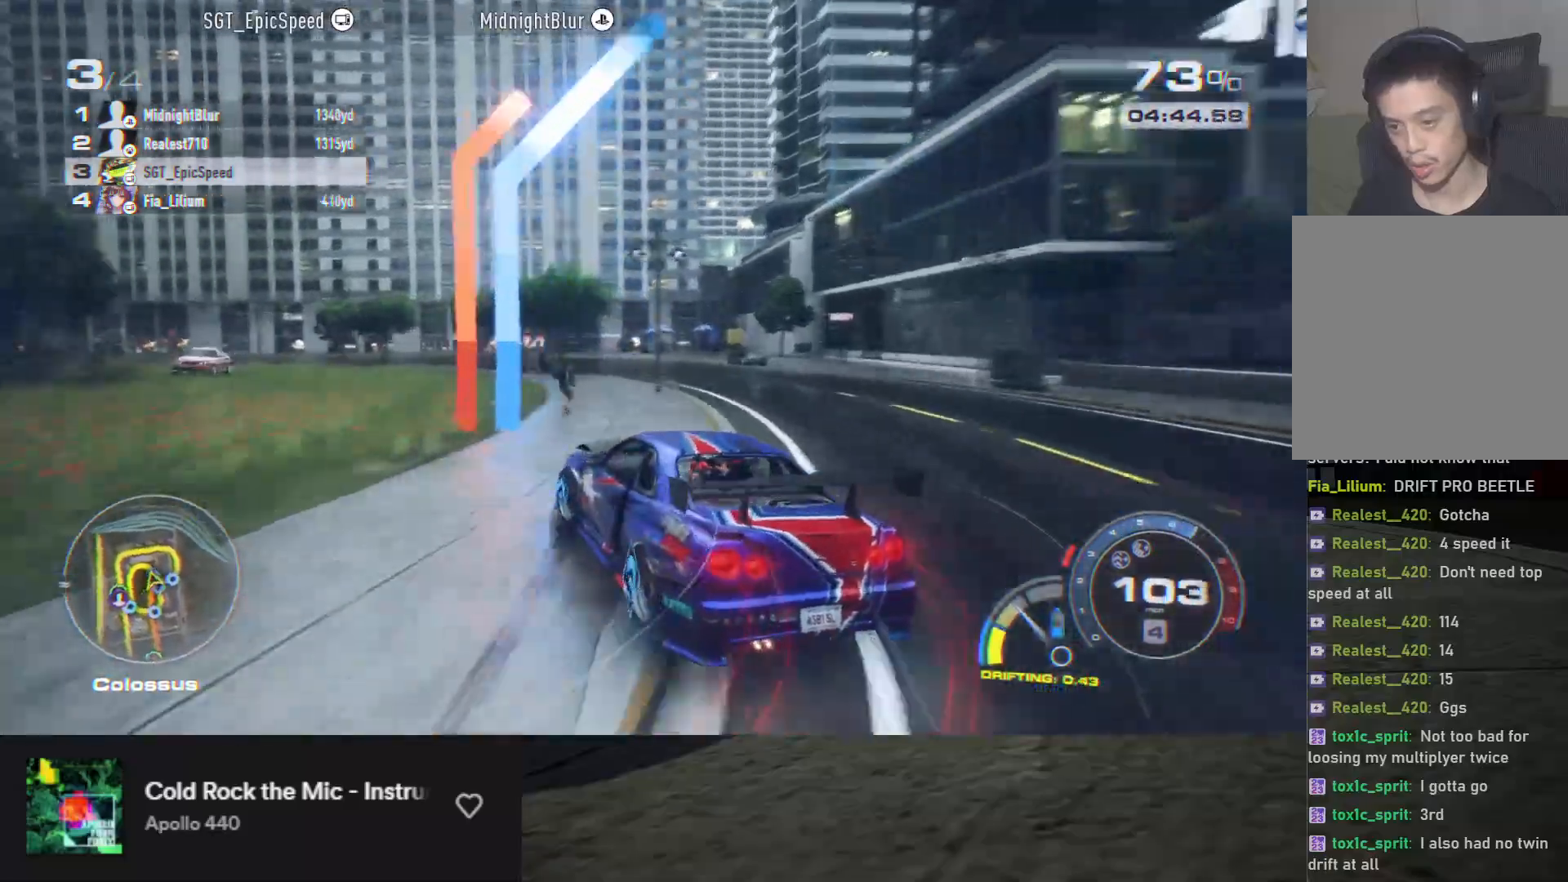
{"buttons": ["R2"], "left_stick": "center", "right_stick": "center", "events": [[367, "left_stick", "right"], [500, "left_stick", "center"]]}
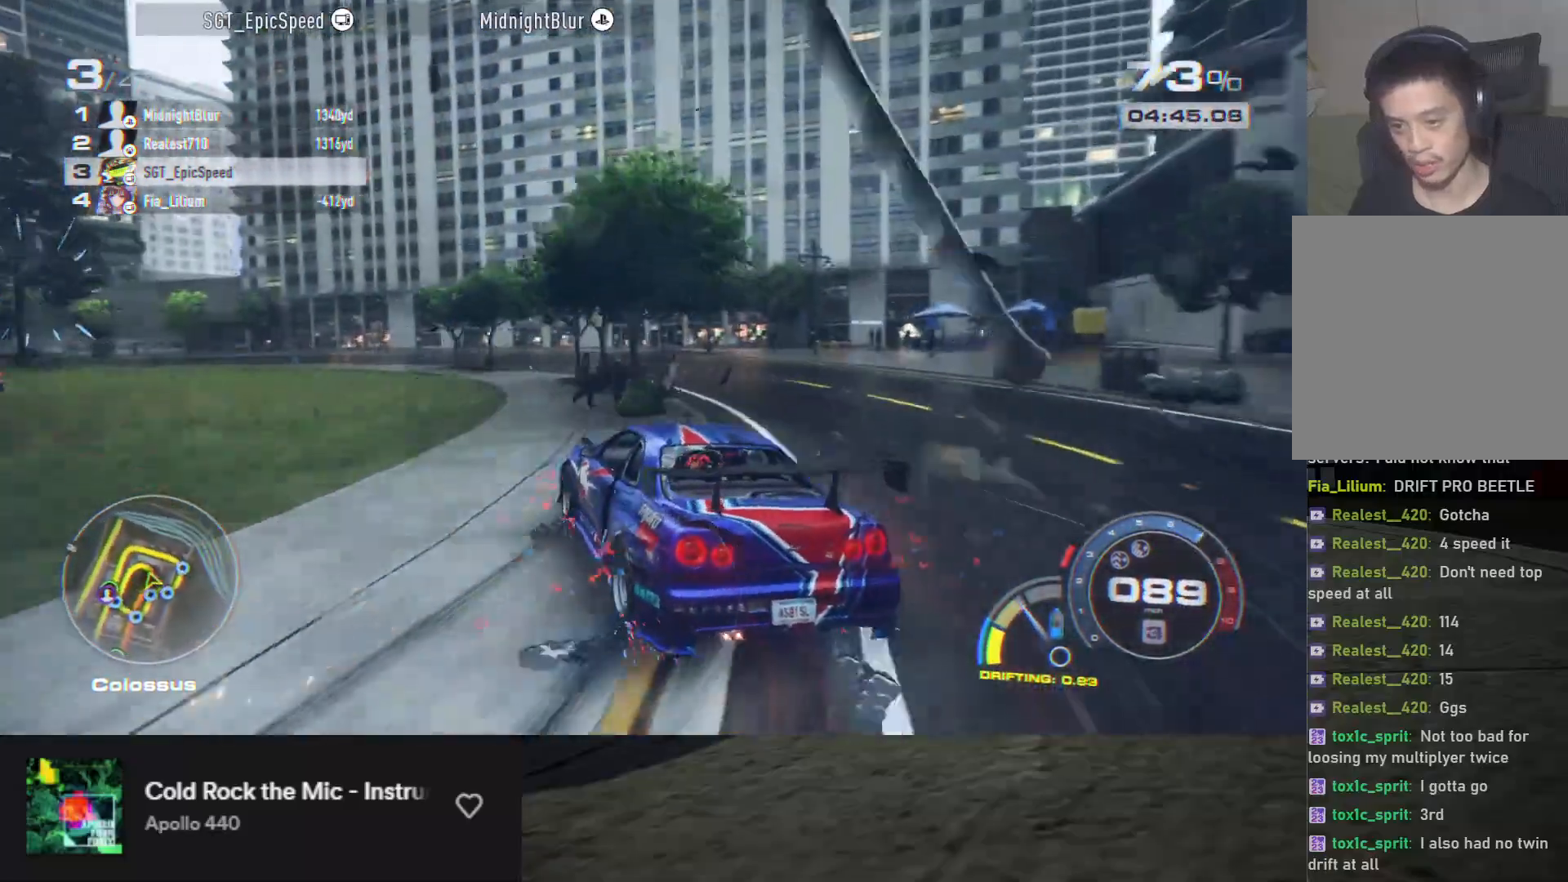
{"buttons": ["R2"], "left_stick": "center", "right_stick": "center", "events": [[17, "left_stick", "left"], [133, "R2", "up"], [350, "R2", "down"], [450, "left_stick", "center"]]}
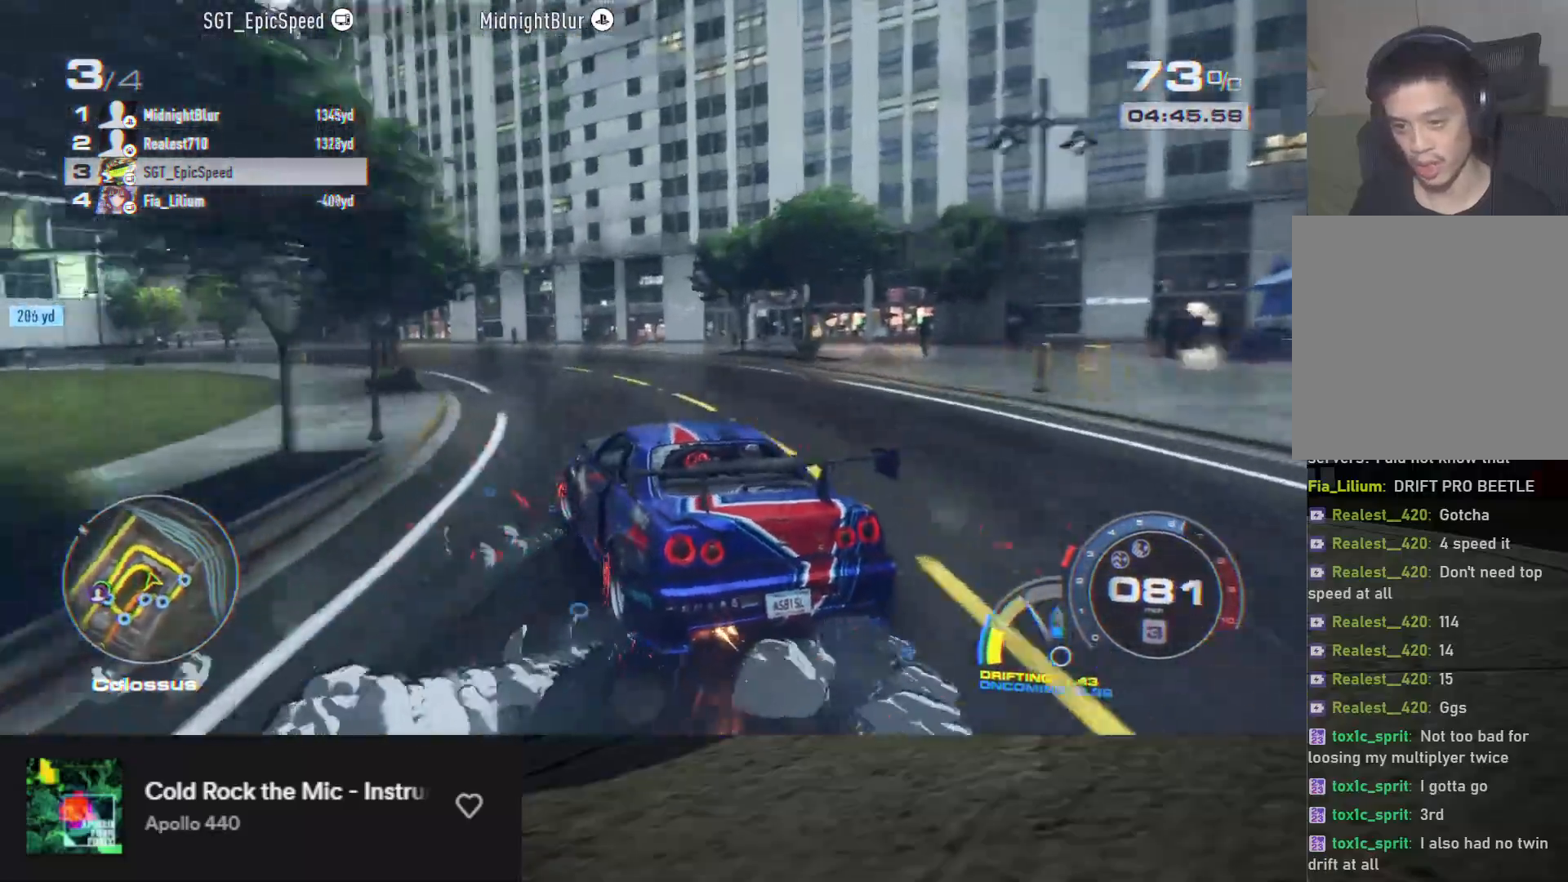
{"buttons": ["R2"], "left_stick": "center", "right_stick": "center", "events": []}
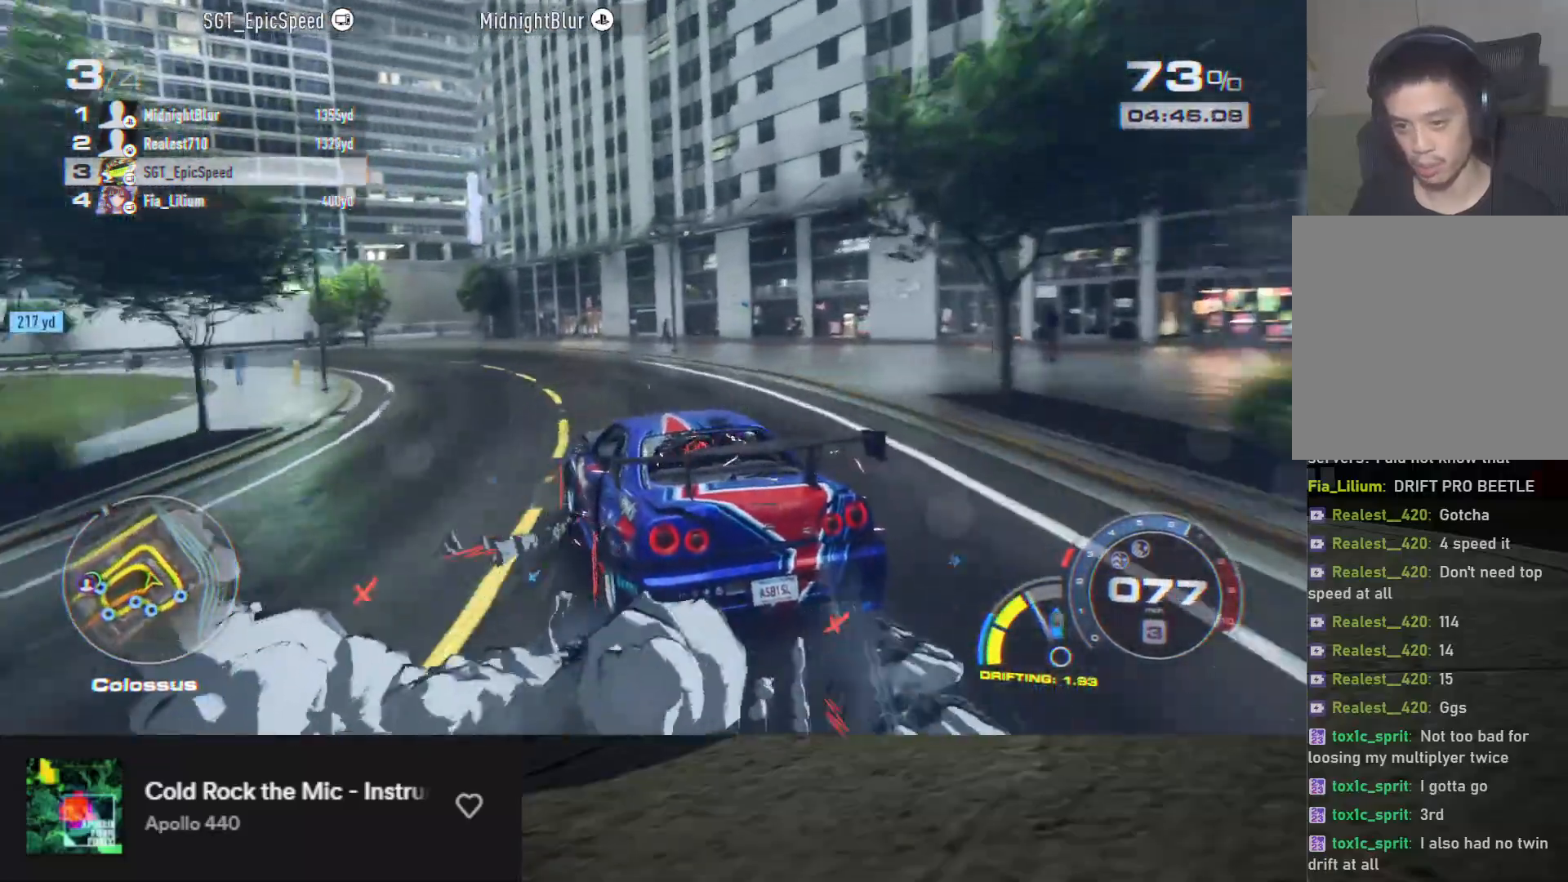
{"buttons": ["R2"], "left_stick": "left", "right_stick": "center", "events": [[233, "left_stick", "left"]]}
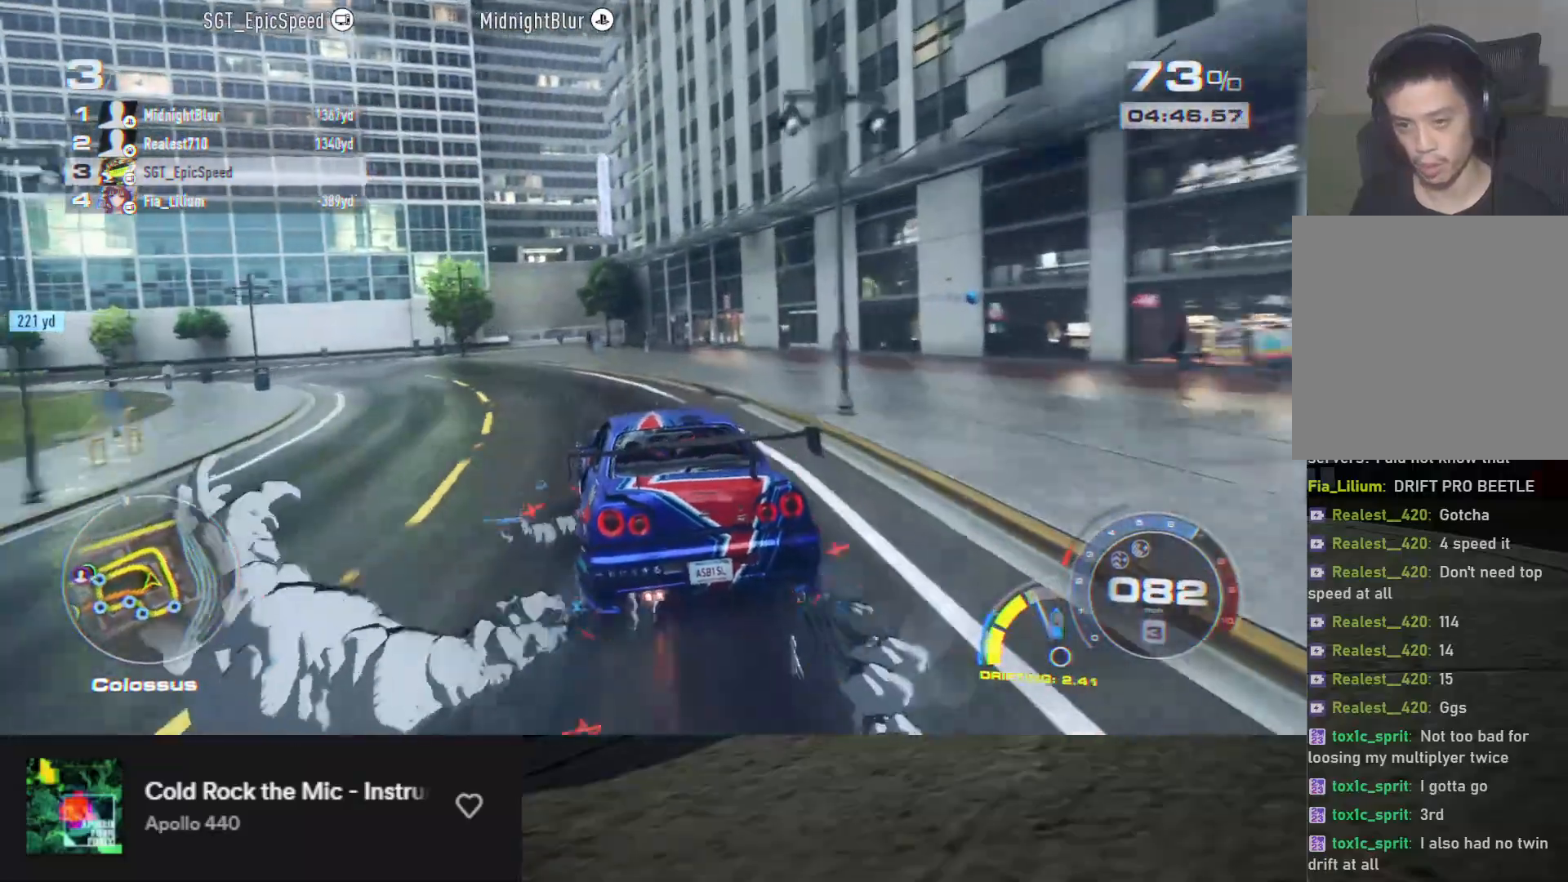
{"buttons": ["R2"], "left_stick": "left", "right_stick": "center", "events": [[133, "left_stick", "center"], [233, "left_stick", "left"]]}
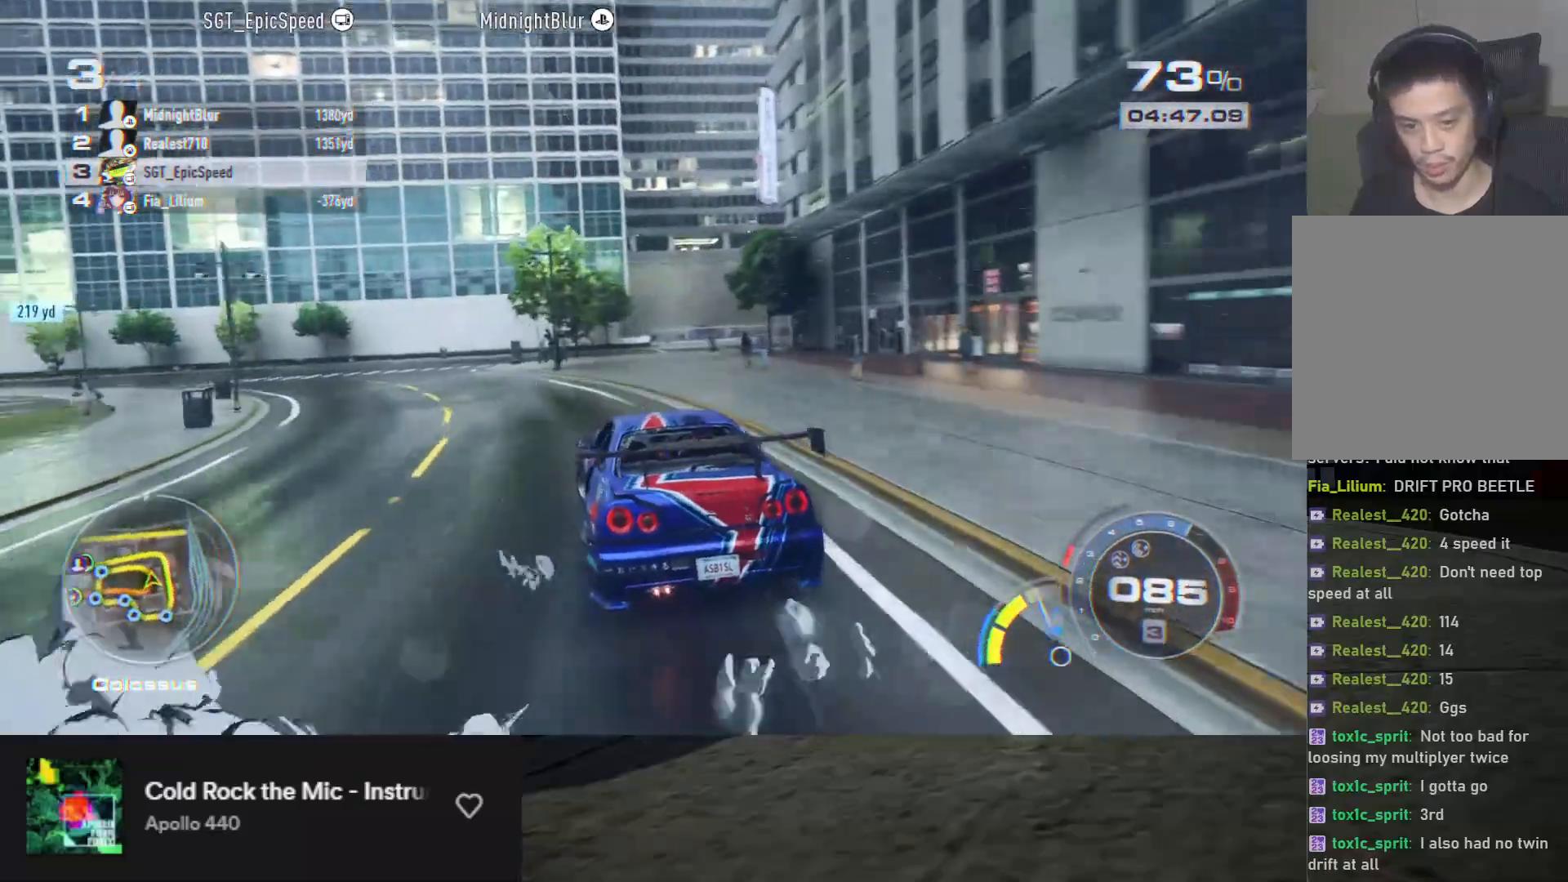
{"buttons": ["R2"], "left_stick": "left", "right_stick": "center", "events": [[117, "left_stick", "center"], [417, "left_stick", "left"]]}
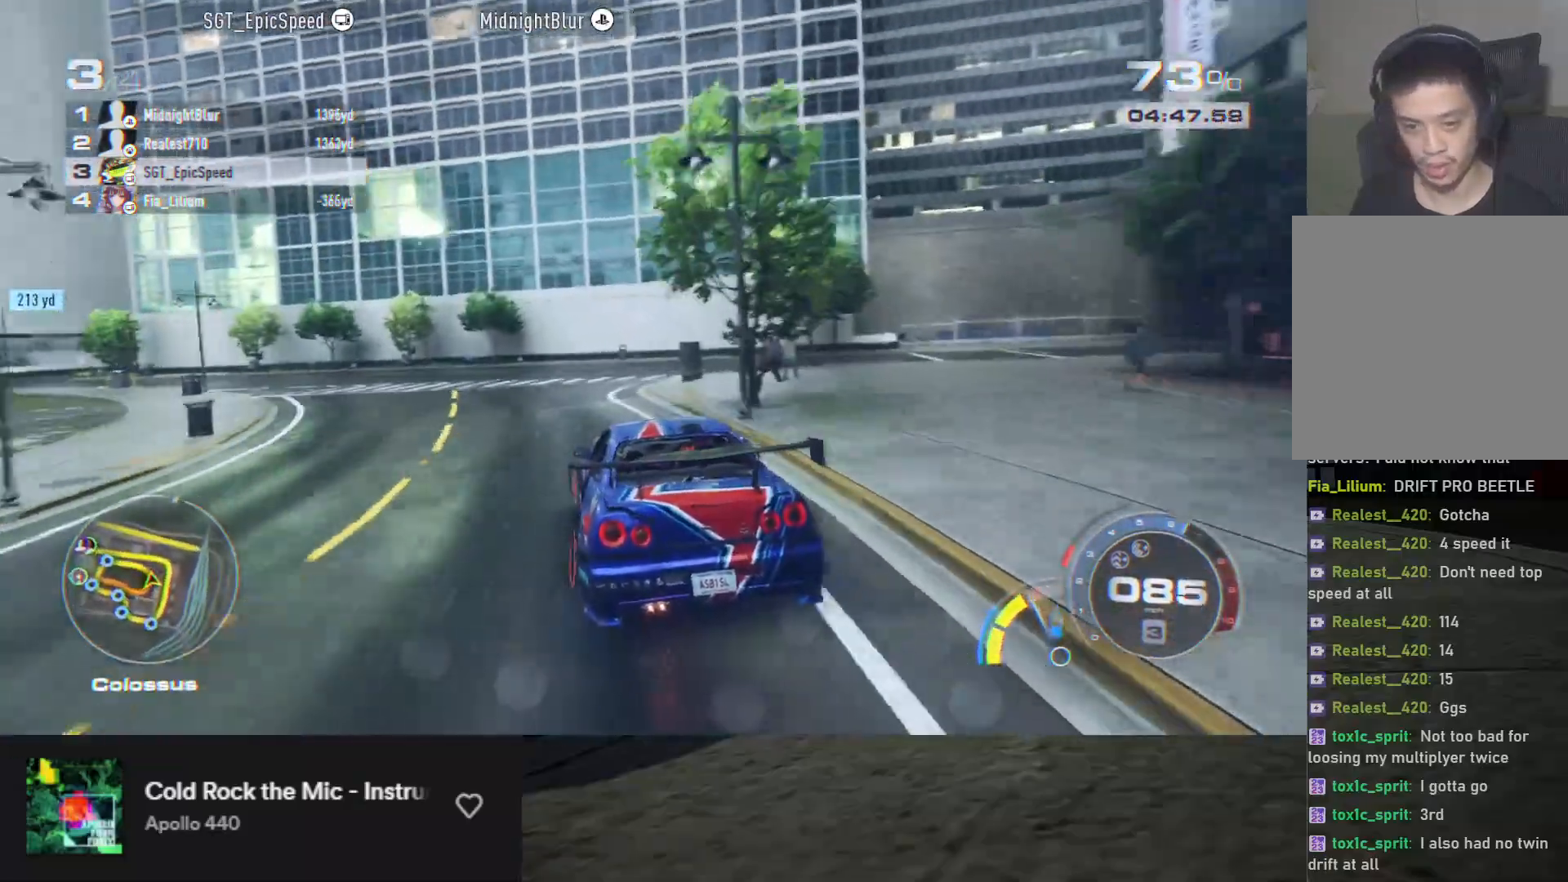
{"buttons": ["R2"], "left_stick": "center", "right_stick": "center", "events": [[167, "R2", "up"], [167, "X", "down"], [283, "X", "up"], [300, "R2", "down"], [383, "left_stick", "center"]]}
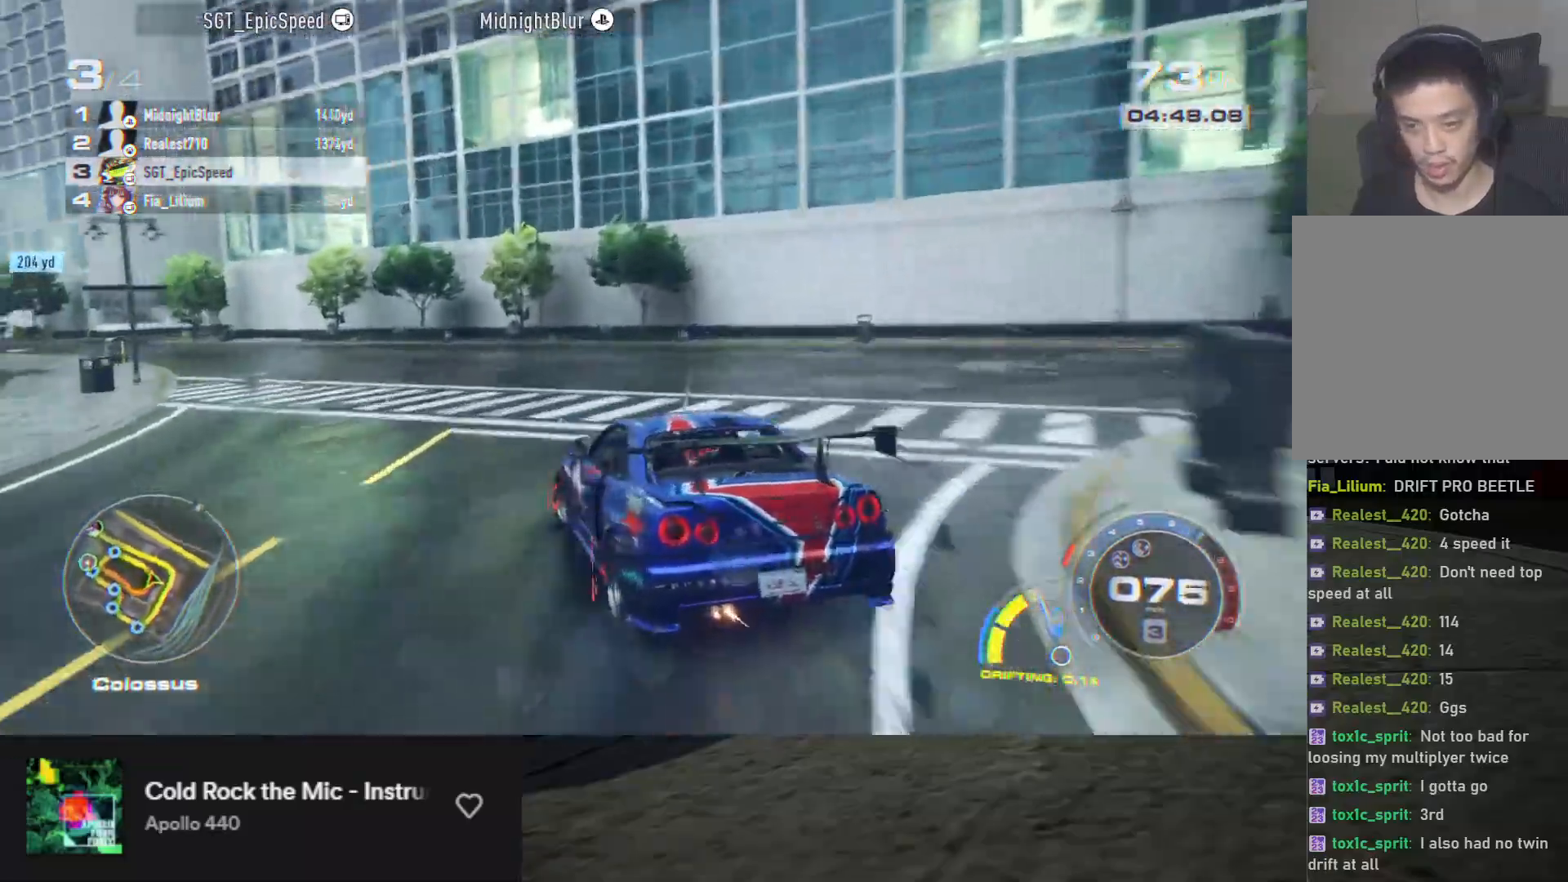
{"buttons": ["R2"], "left_stick": "right", "right_stick": "center", "events": [[100, "A", "down"], [167, "A", "up"], [283, "left_stick", "right"]]}
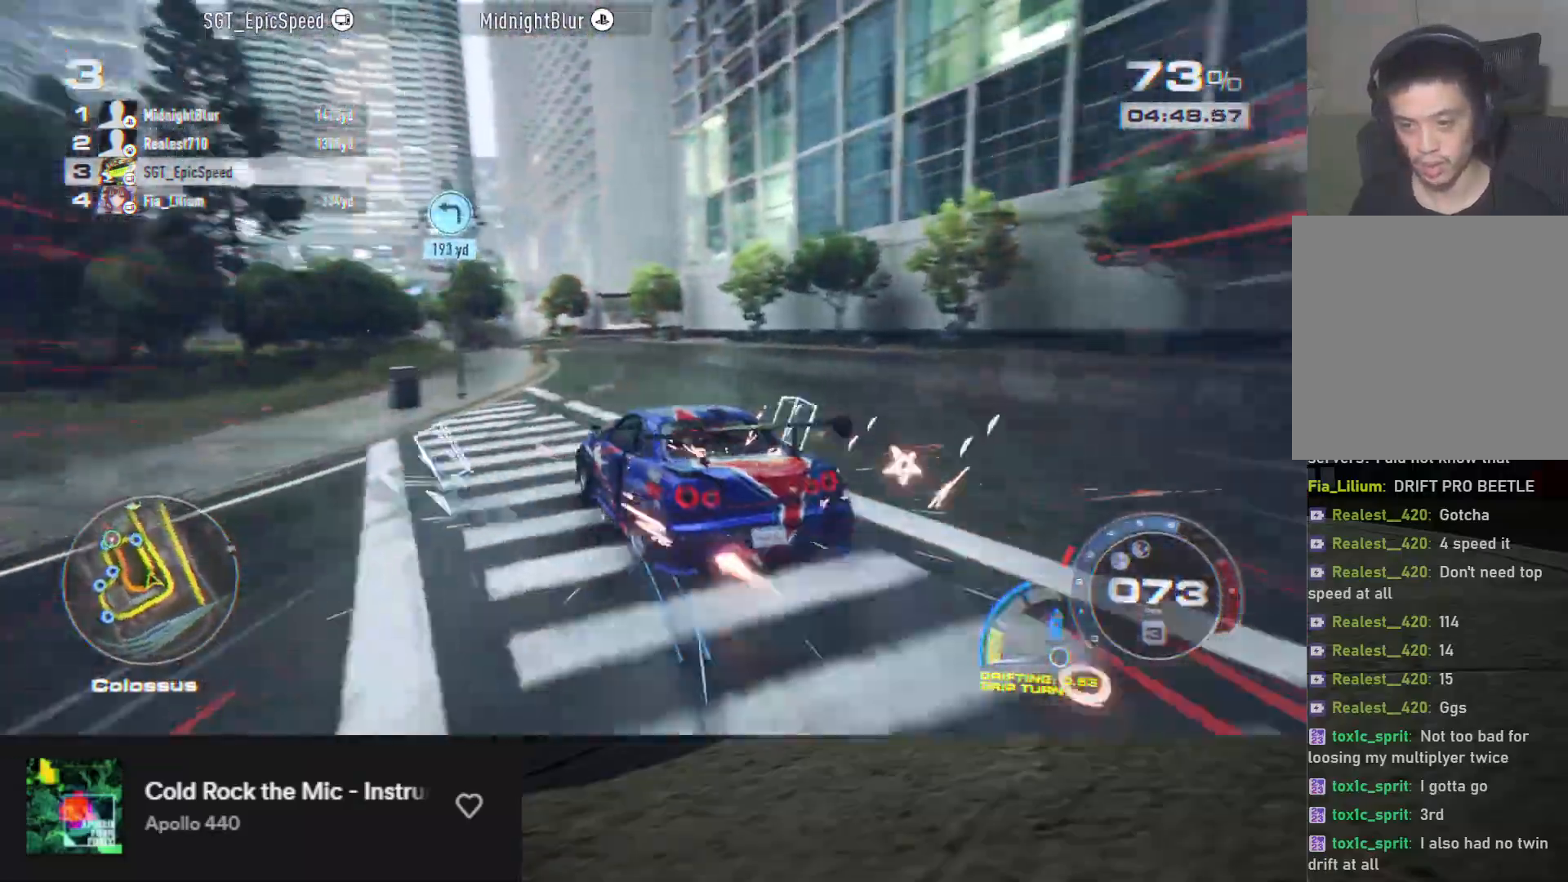
{"buttons": ["A", "R2"], "left_stick": "center", "right_stick": "center", "events": [[117, "left_stick", "center"], [233, "A", "down"], [233, "left_stick", "left"], [383, "left_stick", "center"]]}